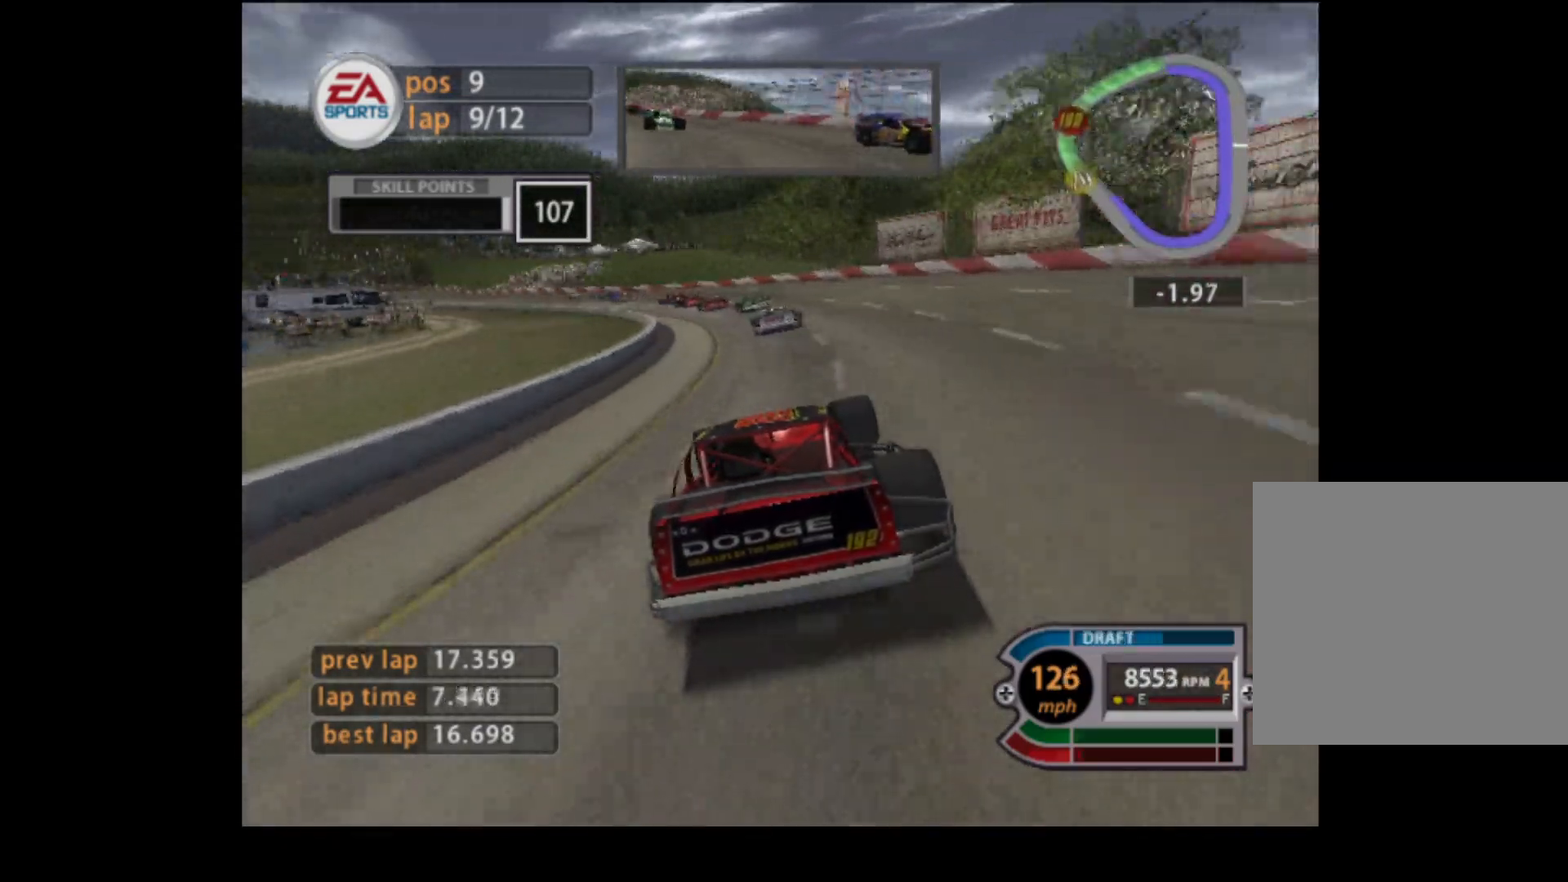
Gameplay with a controller (Xbox layout); each line is a JSON object with the inputs held at the frame after it. "events" lists button and stick changes between this image and that frame as [ms after this image, input, new state], when the widget could be followed in between. Not read: right_stick.
{"buttons": ["R2"], "left_stick": "up-left", "events": [[217, "left_stick", "center"], [284, "left_stick", "left"], [401, "left_stick", "up-left"]]}
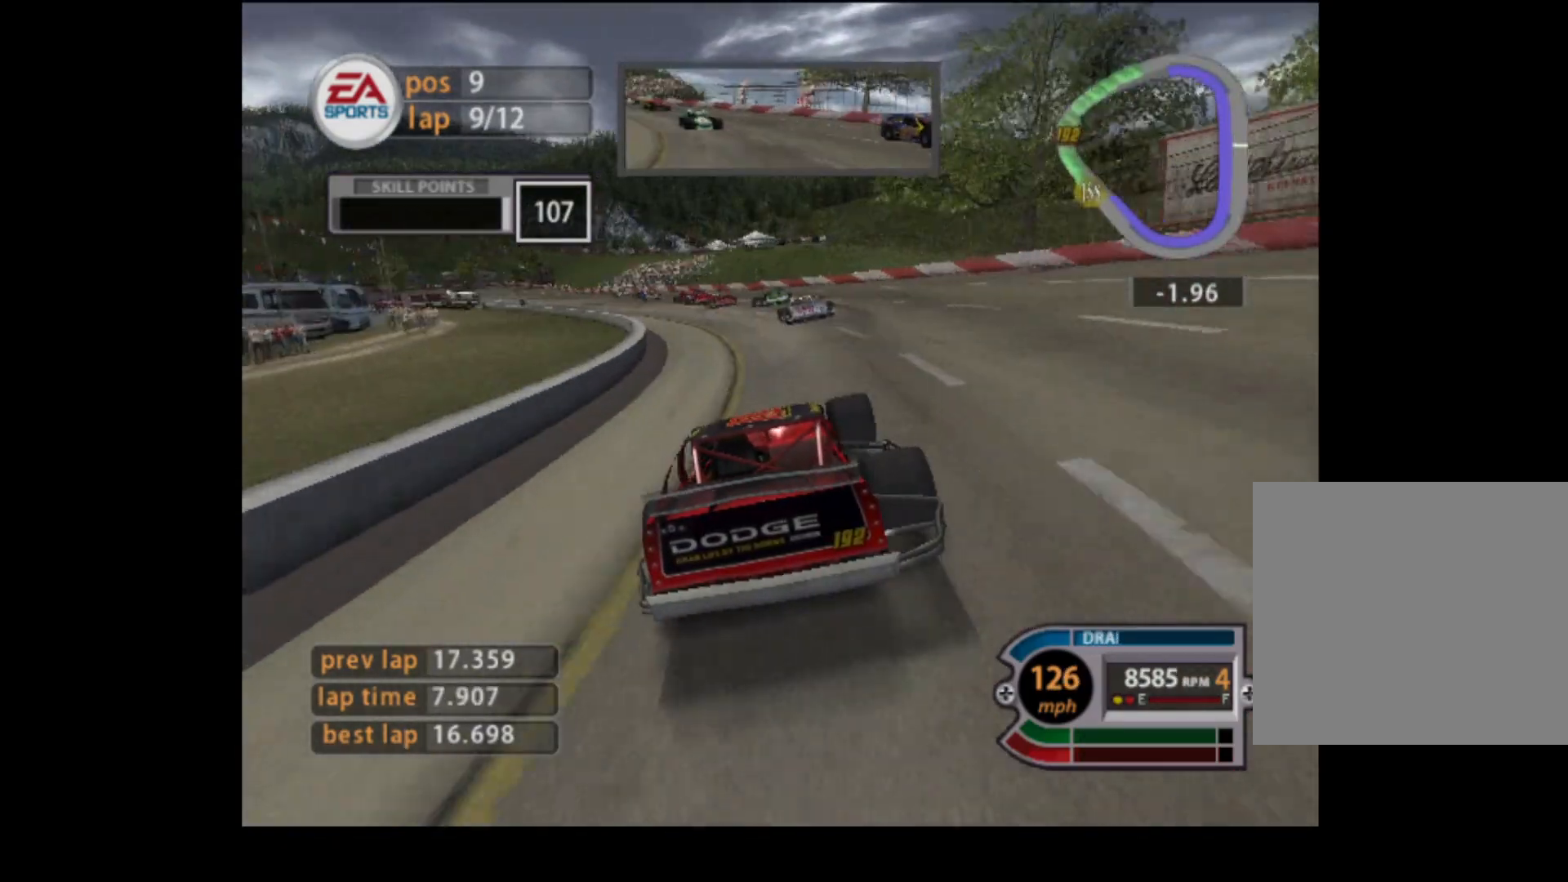
{"buttons": ["R2"], "left_stick": "up-left", "events": [[67, "left_stick", "left"], [334, "left_stick", "center"], [400, "left_stick", "up-left"]]}
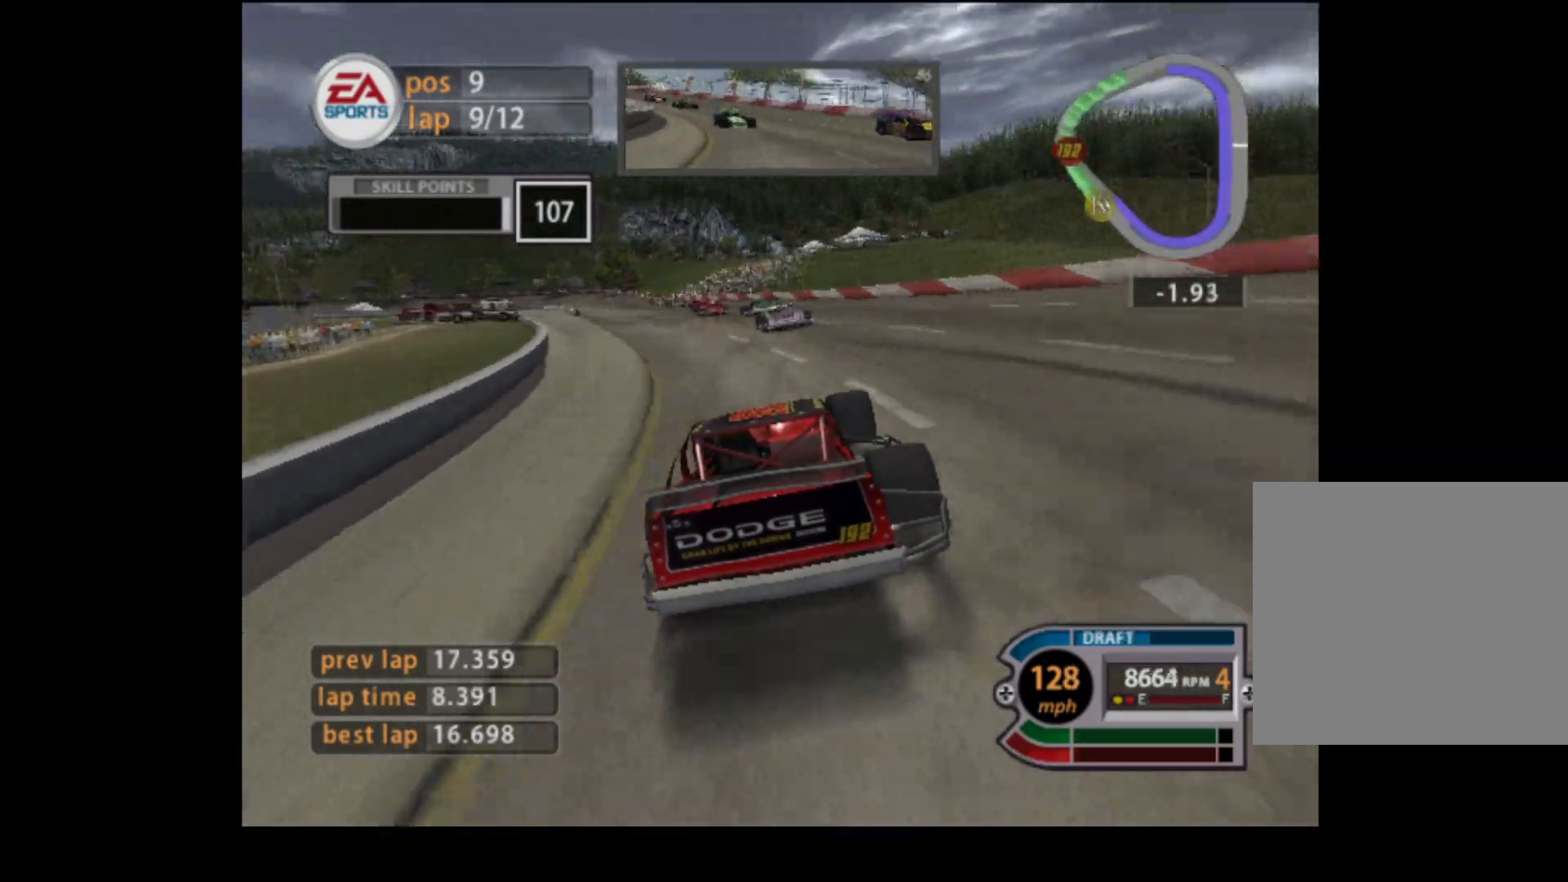
{"buttons": ["R2"], "left_stick": "center", "events": [[167, "left_stick", "center"], [334, "left_stick", "left"], [484, "left_stick", "center"]]}
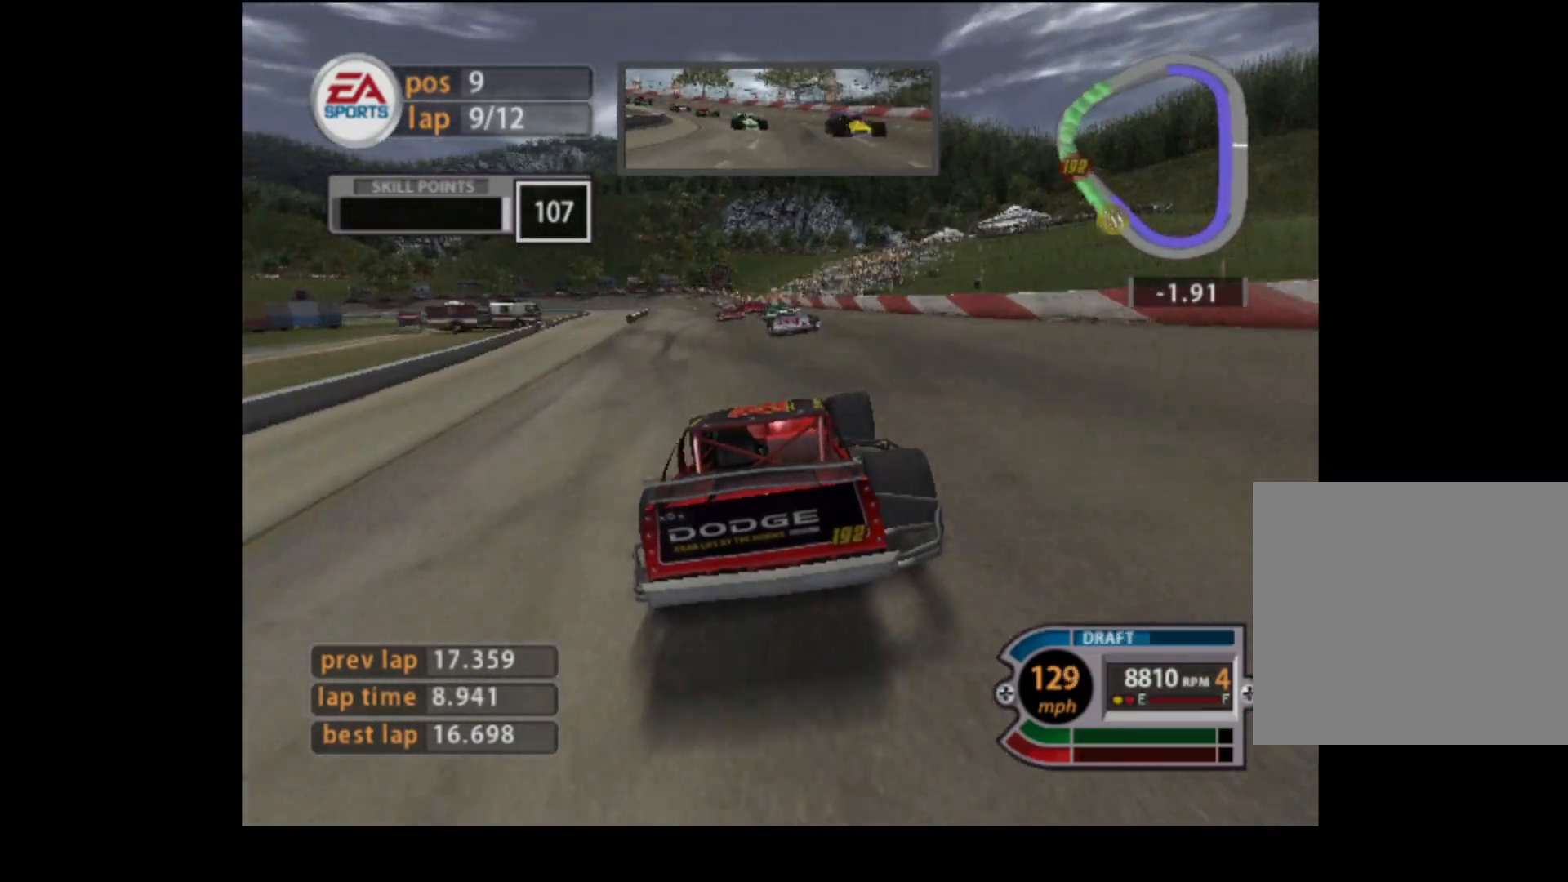
{"buttons": ["R2"], "left_stick": "up-left", "events": [[33, "left_stick", "left"], [234, "left_stick", "up-left"]]}
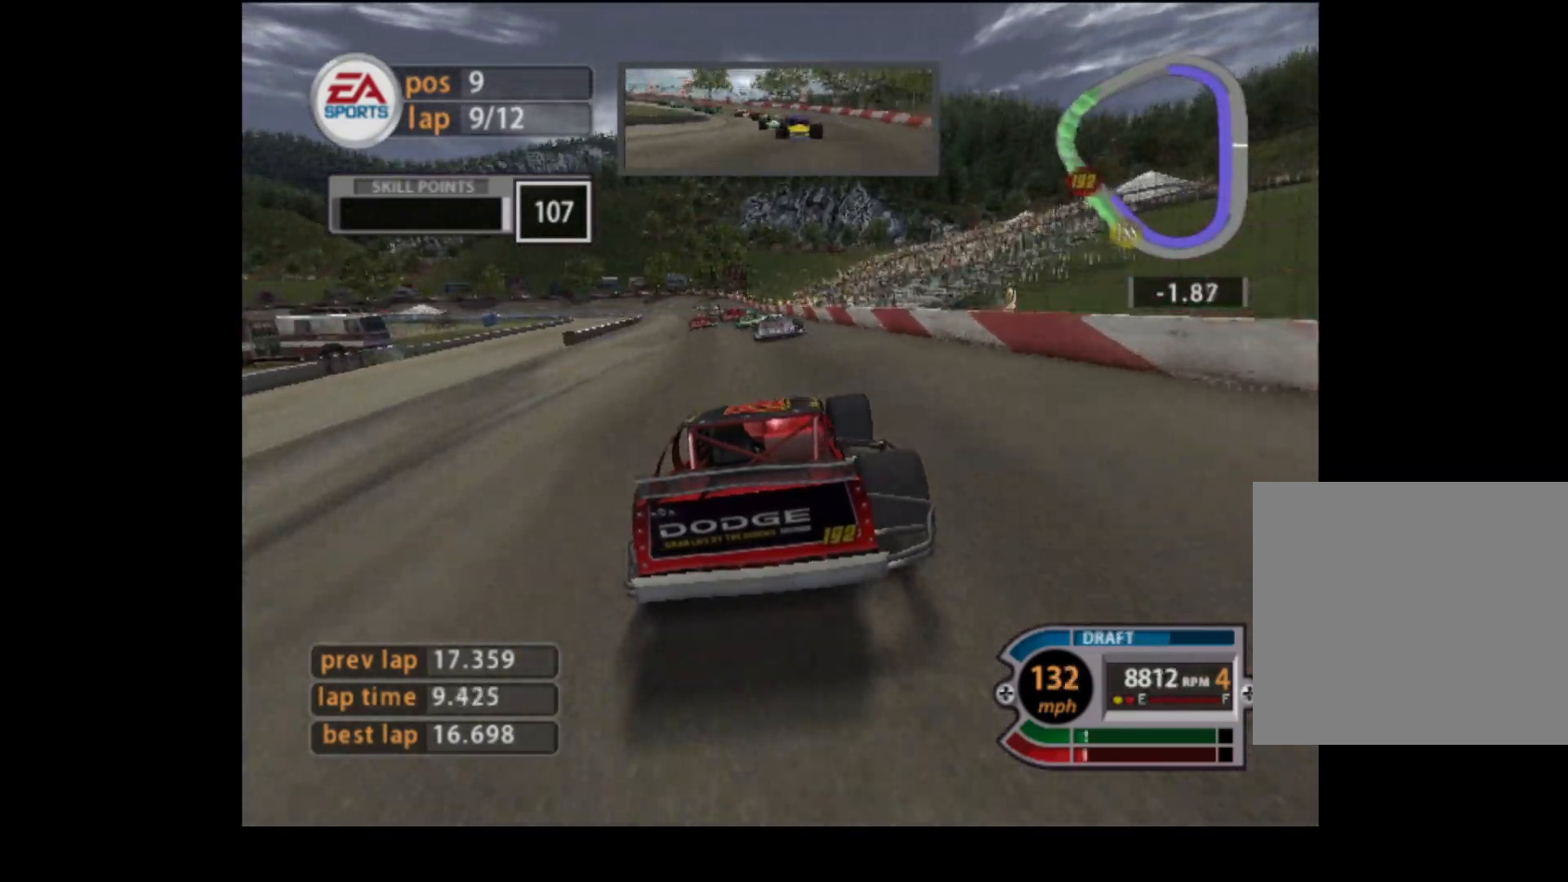
{"buttons": ["R2"], "left_stick": "up-left", "events": []}
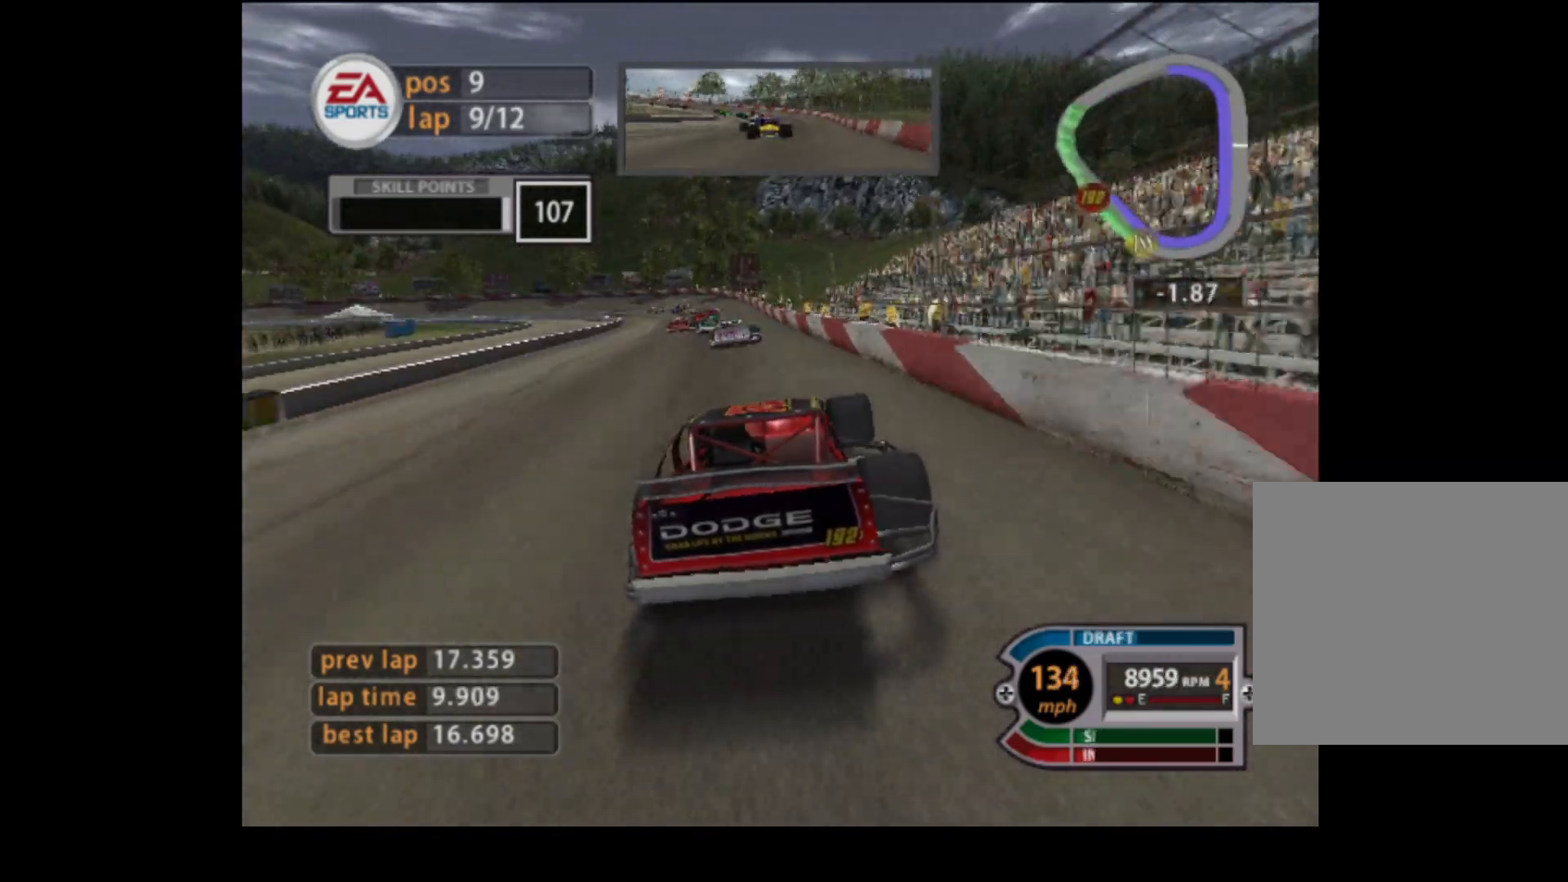
{"buttons": ["R2"], "left_stick": "left", "events": [[367, "left_stick", "center"], [500, "left_stick", "left"]]}
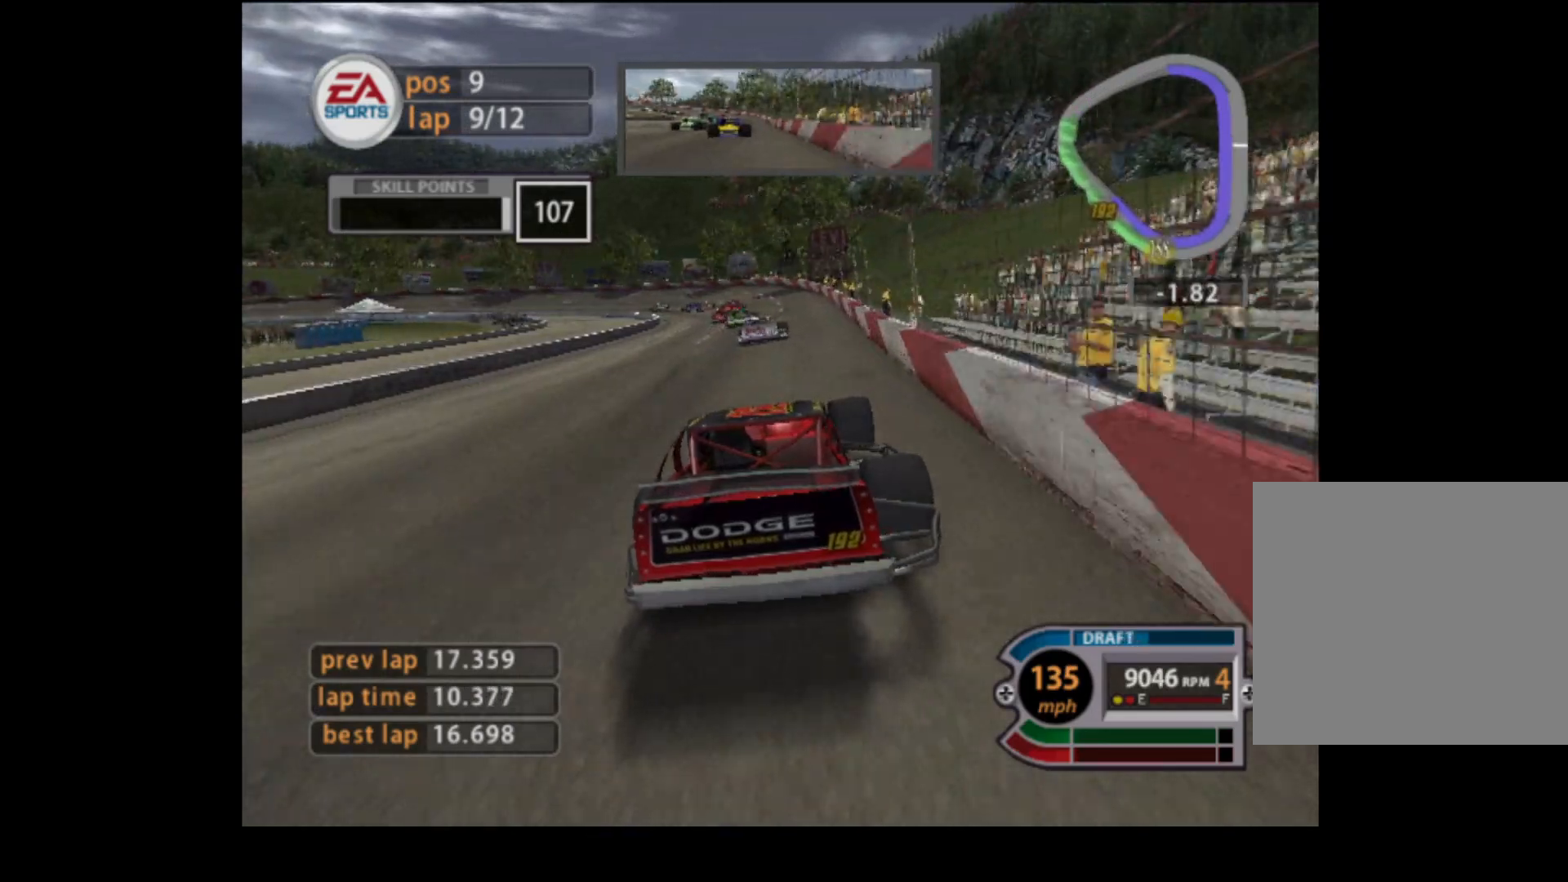
{"buttons": [], "left_stick": "up-left", "events": [[234, "left_stick", "up-left"], [368, "R2", "up"]]}
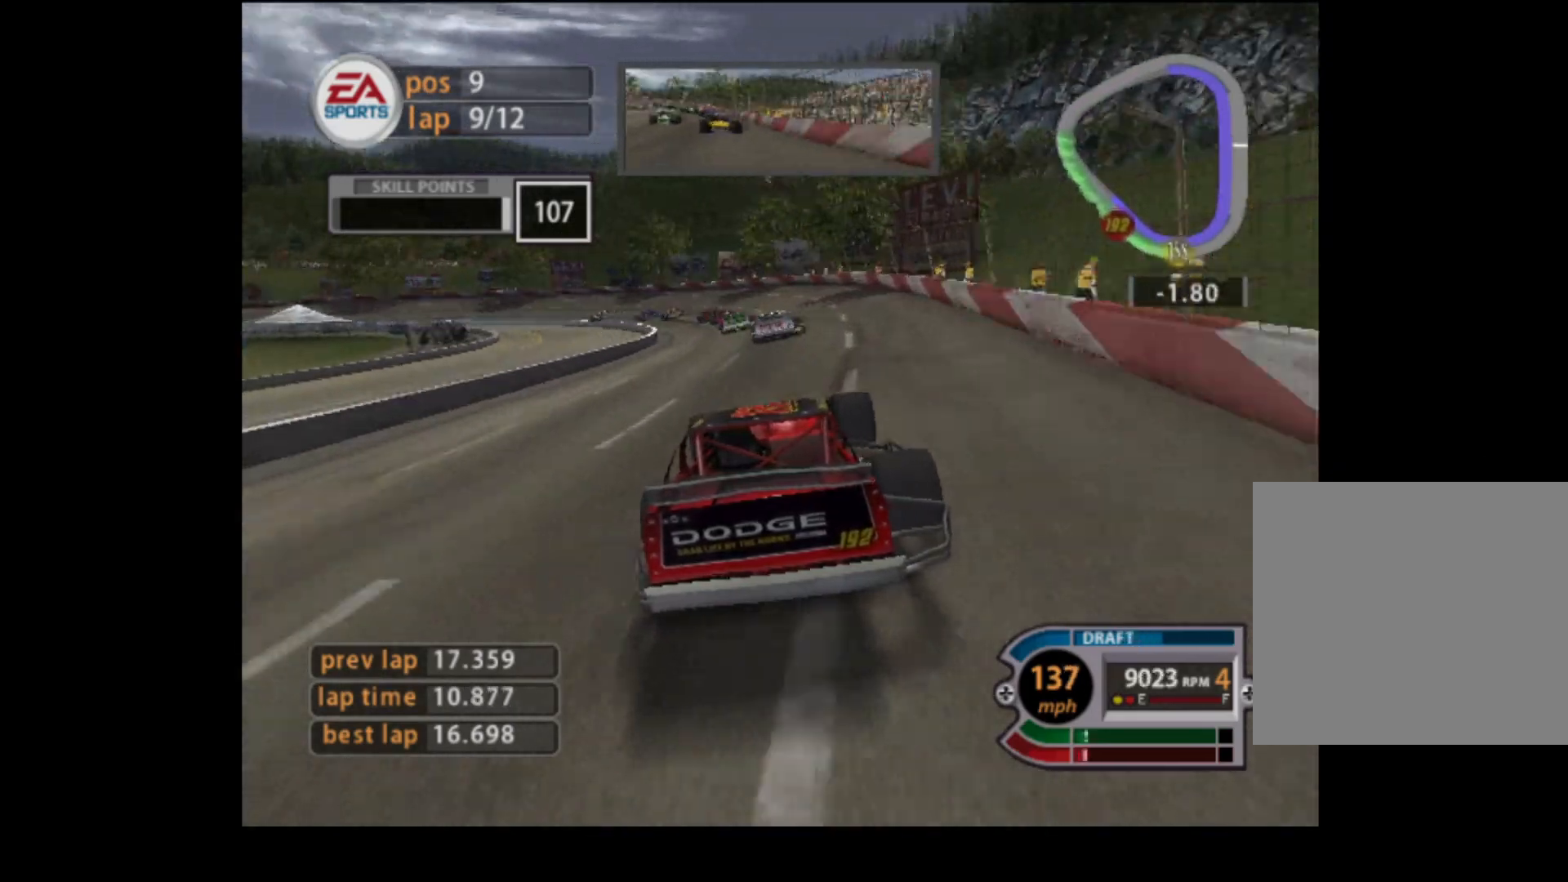
{"buttons": [], "left_stick": "left", "events": [[117, "left_stick", "left"], [234, "R2", "down"], [317, "R2", "up"]]}
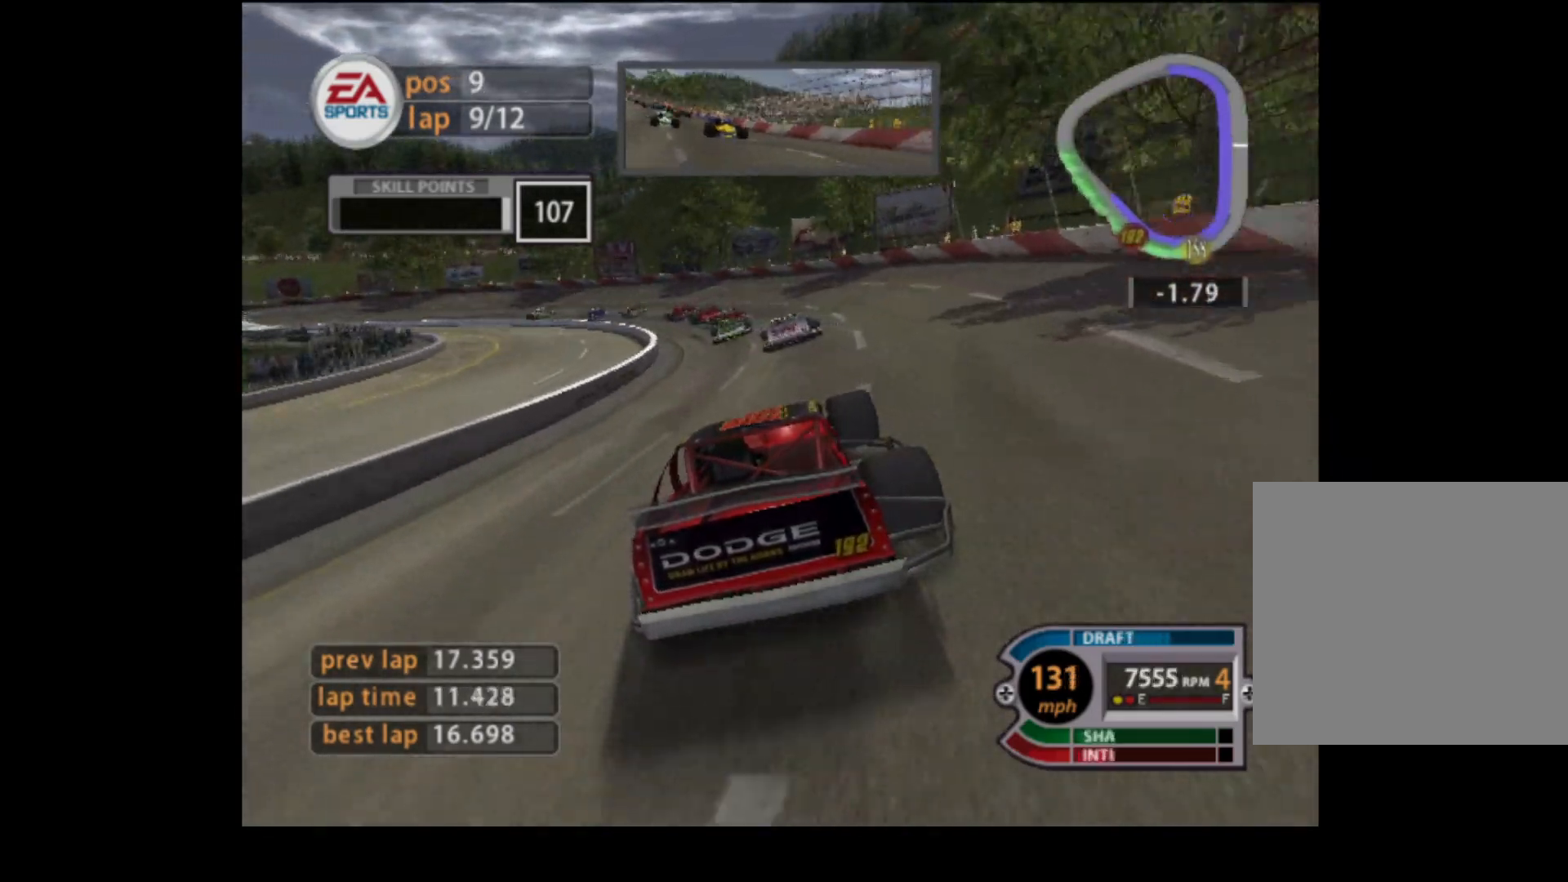
{"buttons": ["R2"], "left_stick": "left", "events": [[468, "R2", "down"]]}
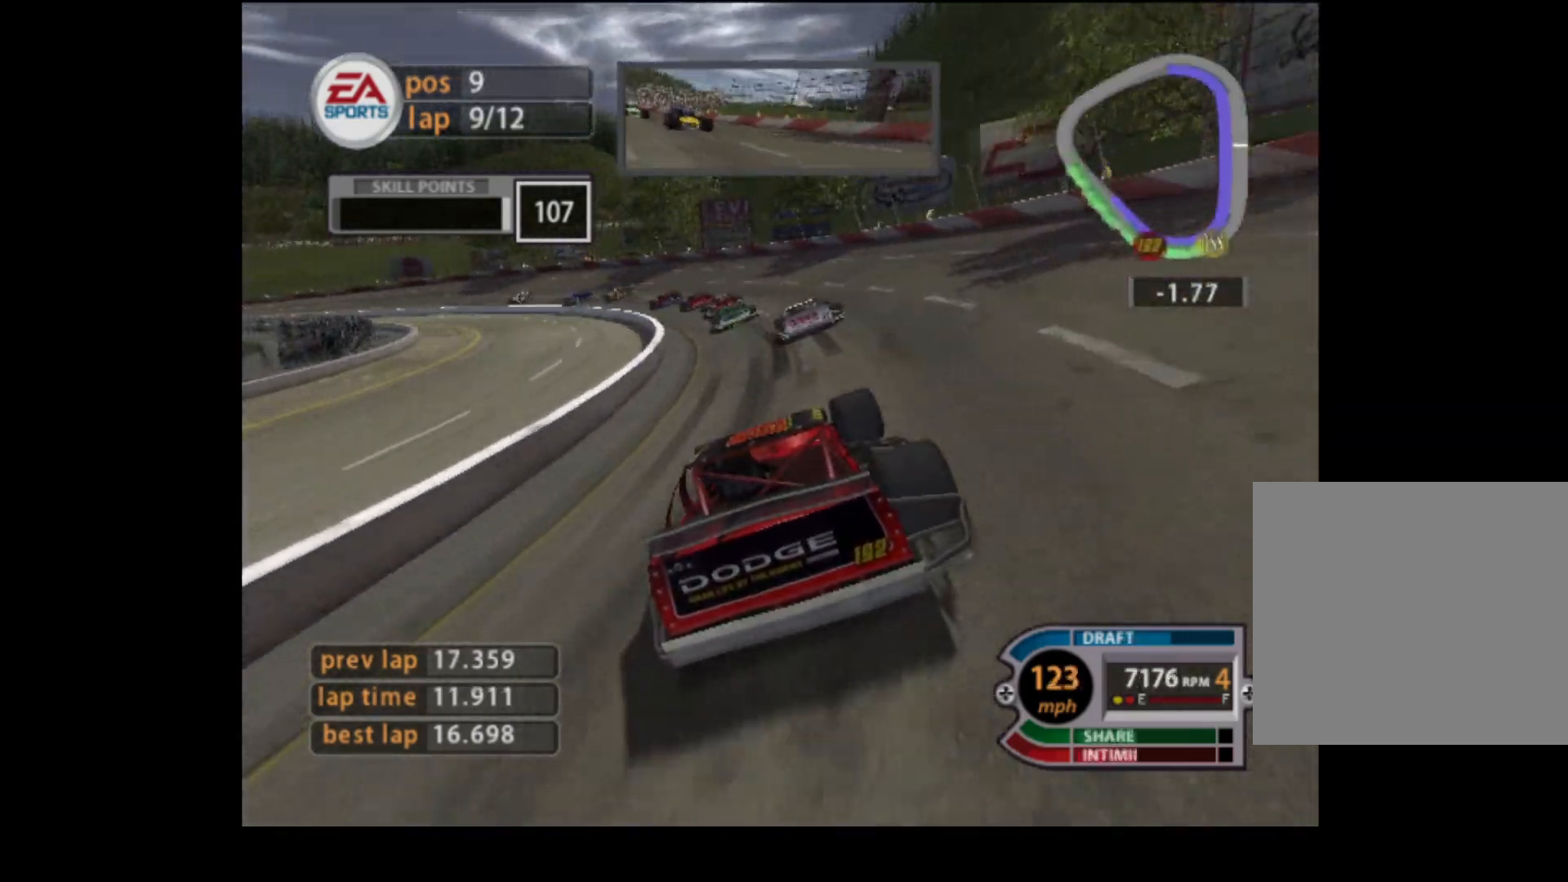
{"buttons": ["R2"], "left_stick": "left", "events": []}
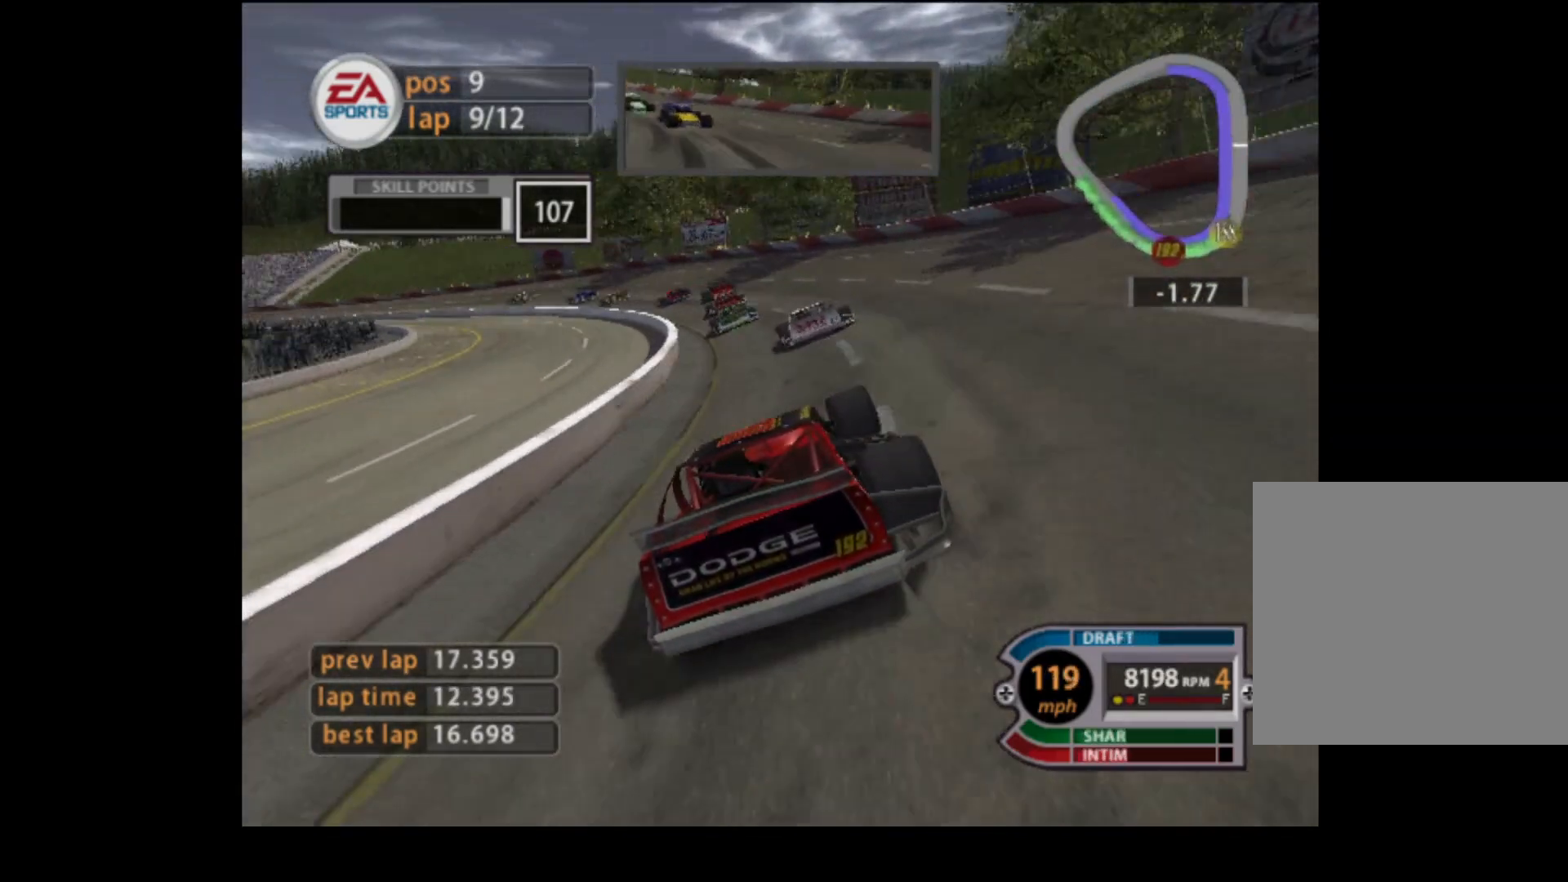
{"buttons": ["R2"], "left_stick": "left", "events": []}
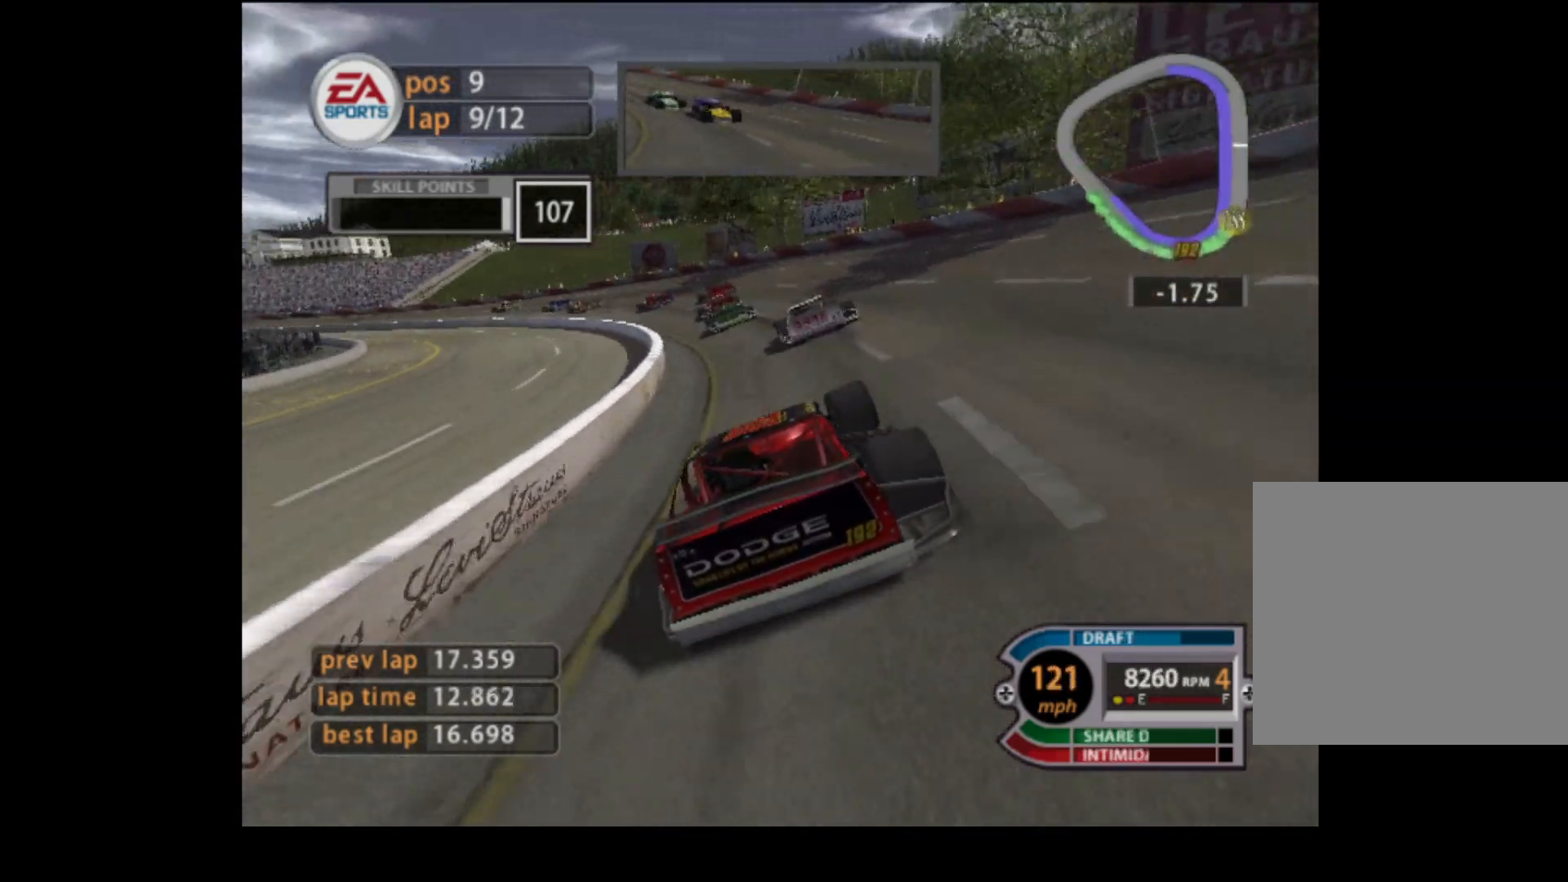
{"buttons": ["R2"], "left_stick": "left", "events": []}
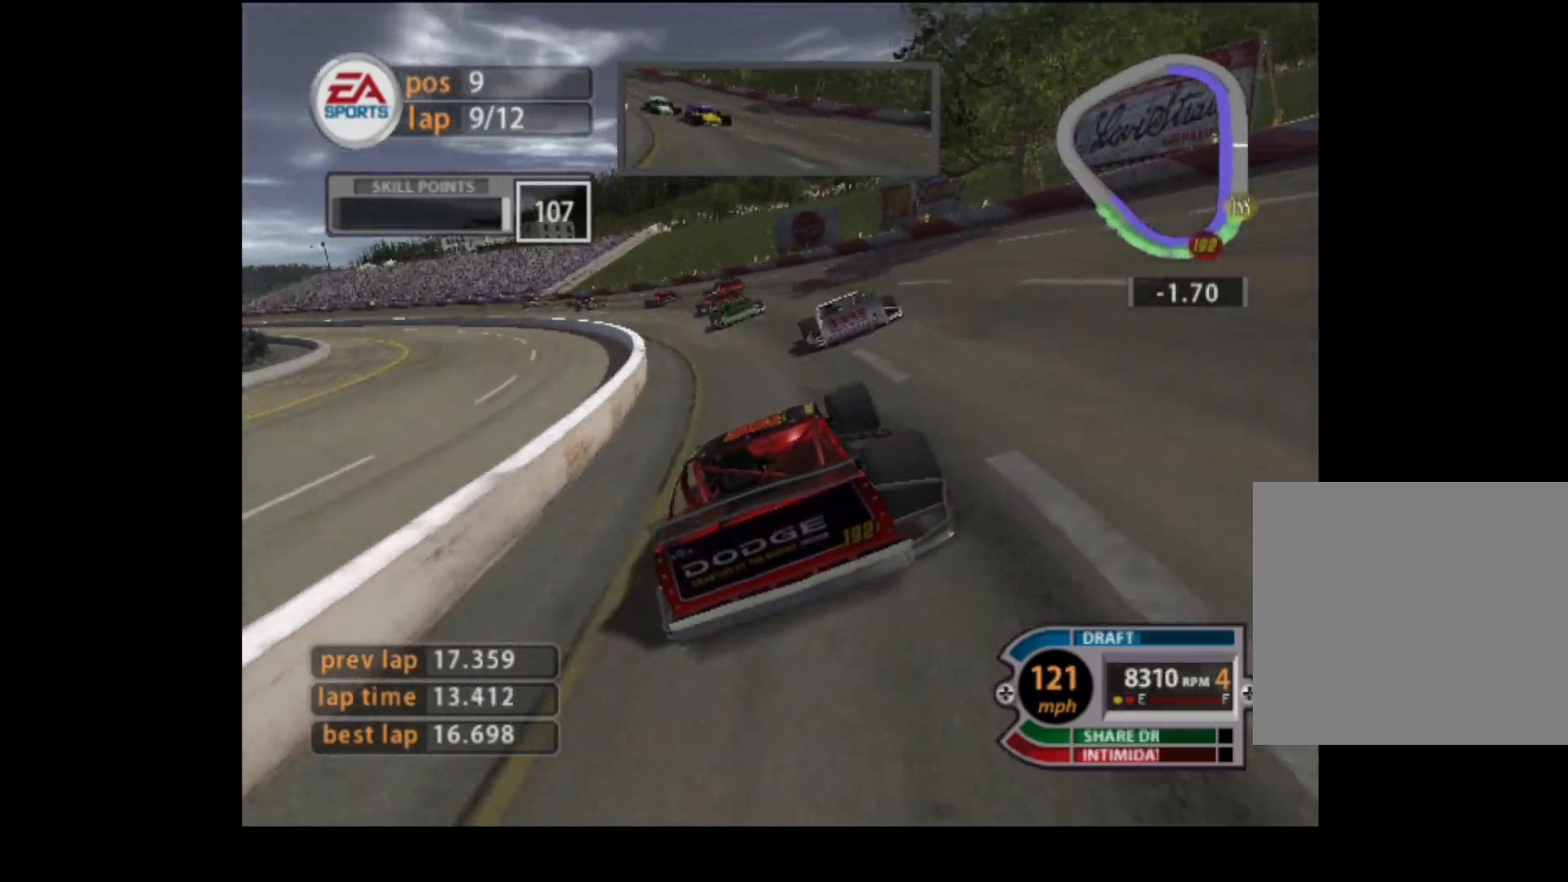
{"buttons": ["R2"], "left_stick": "left", "events": []}
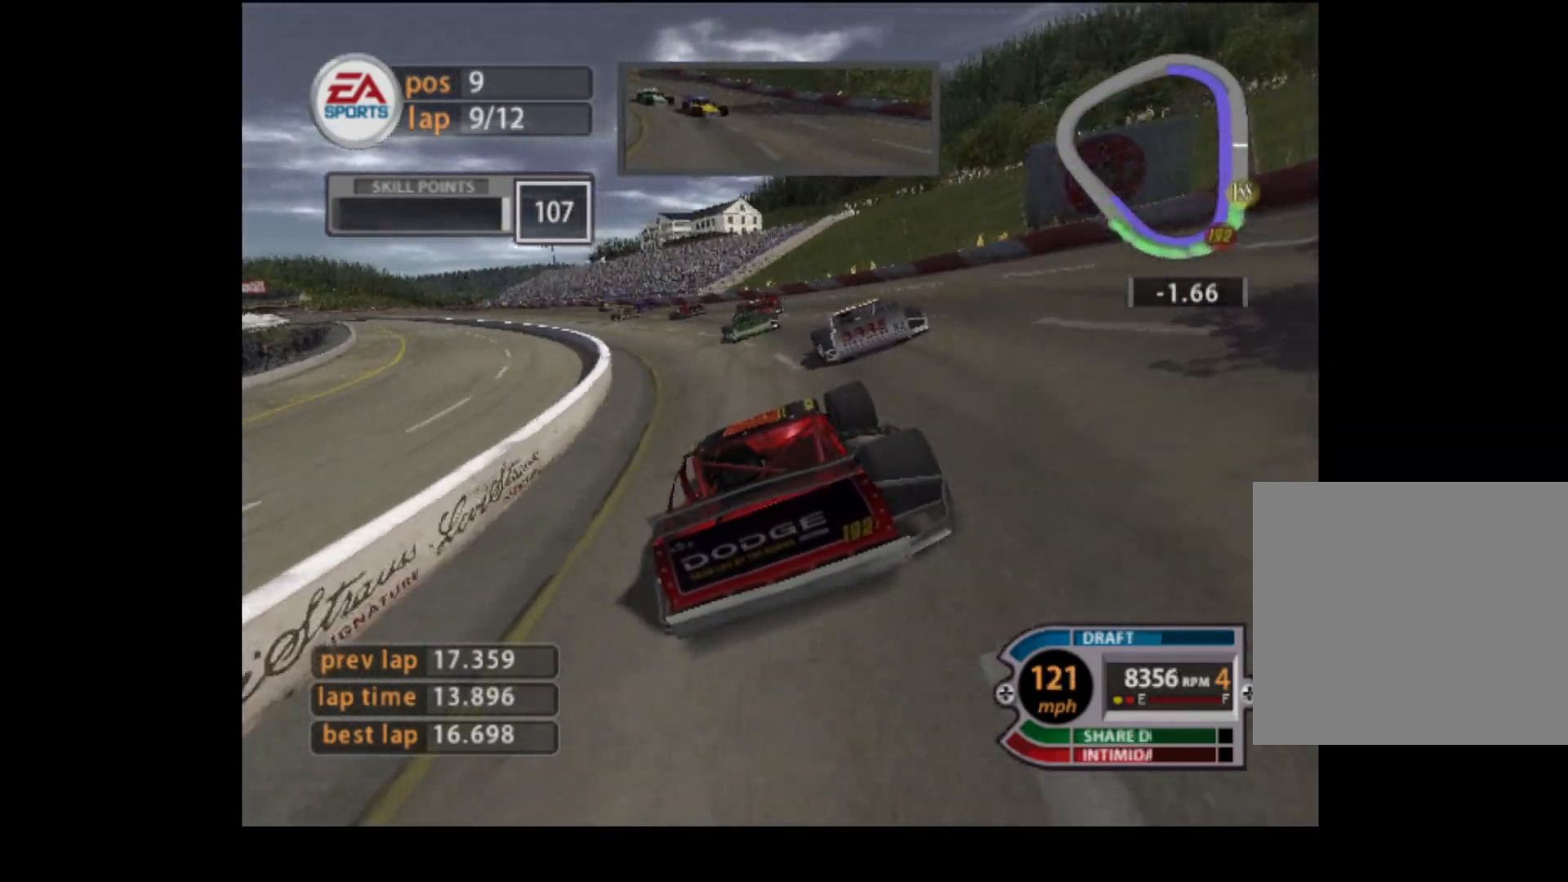
{"buttons": ["R2"], "left_stick": "left", "events": []}
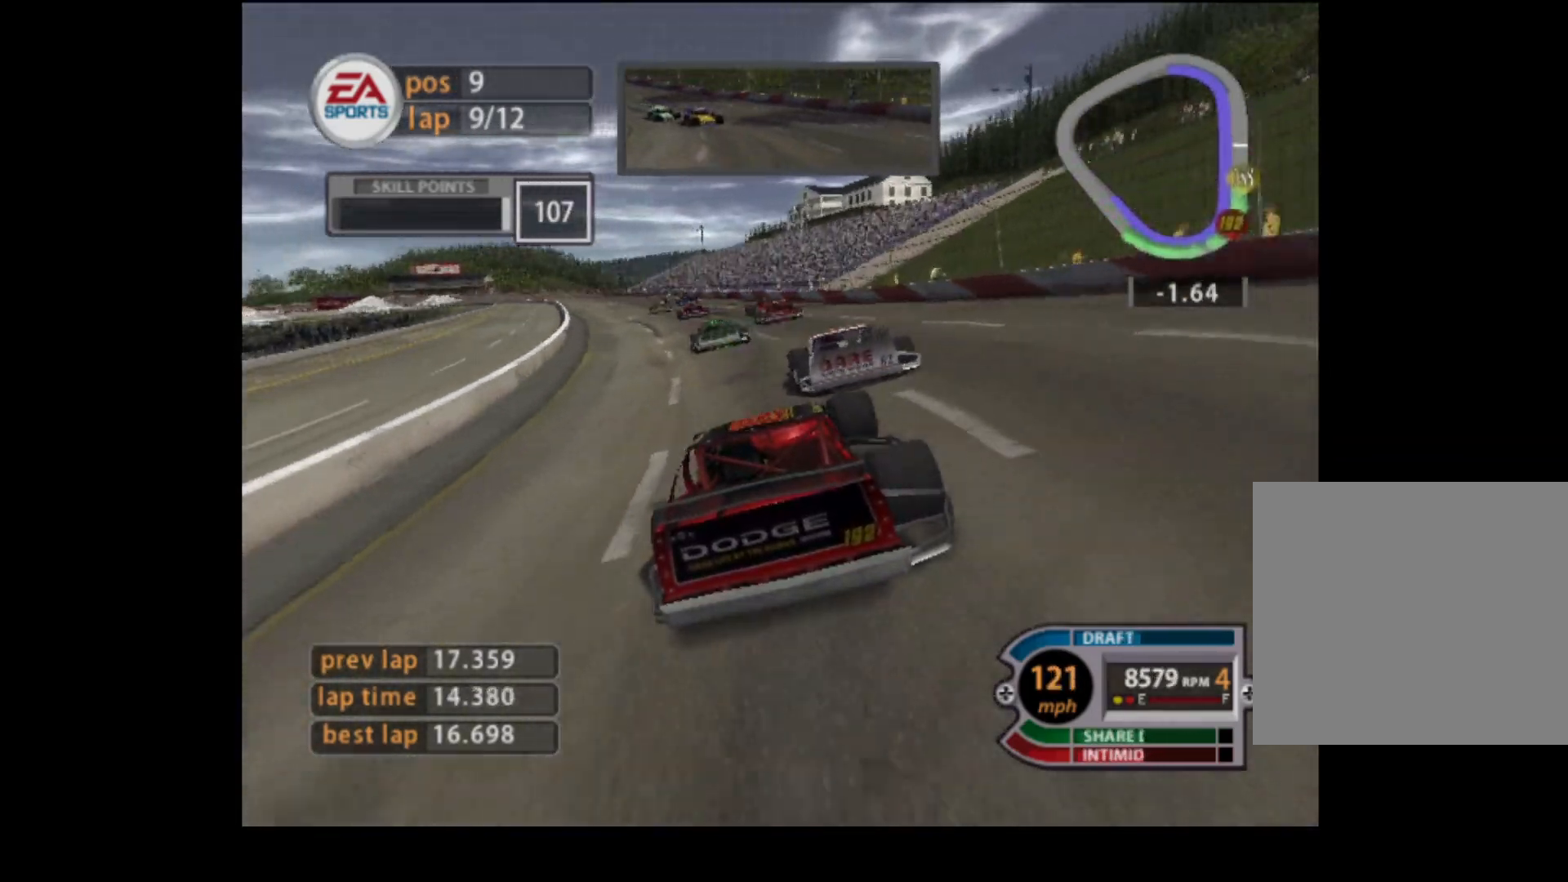
{"buttons": ["R2"], "left_stick": "center", "events": [[333, "left_stick", "center"]]}
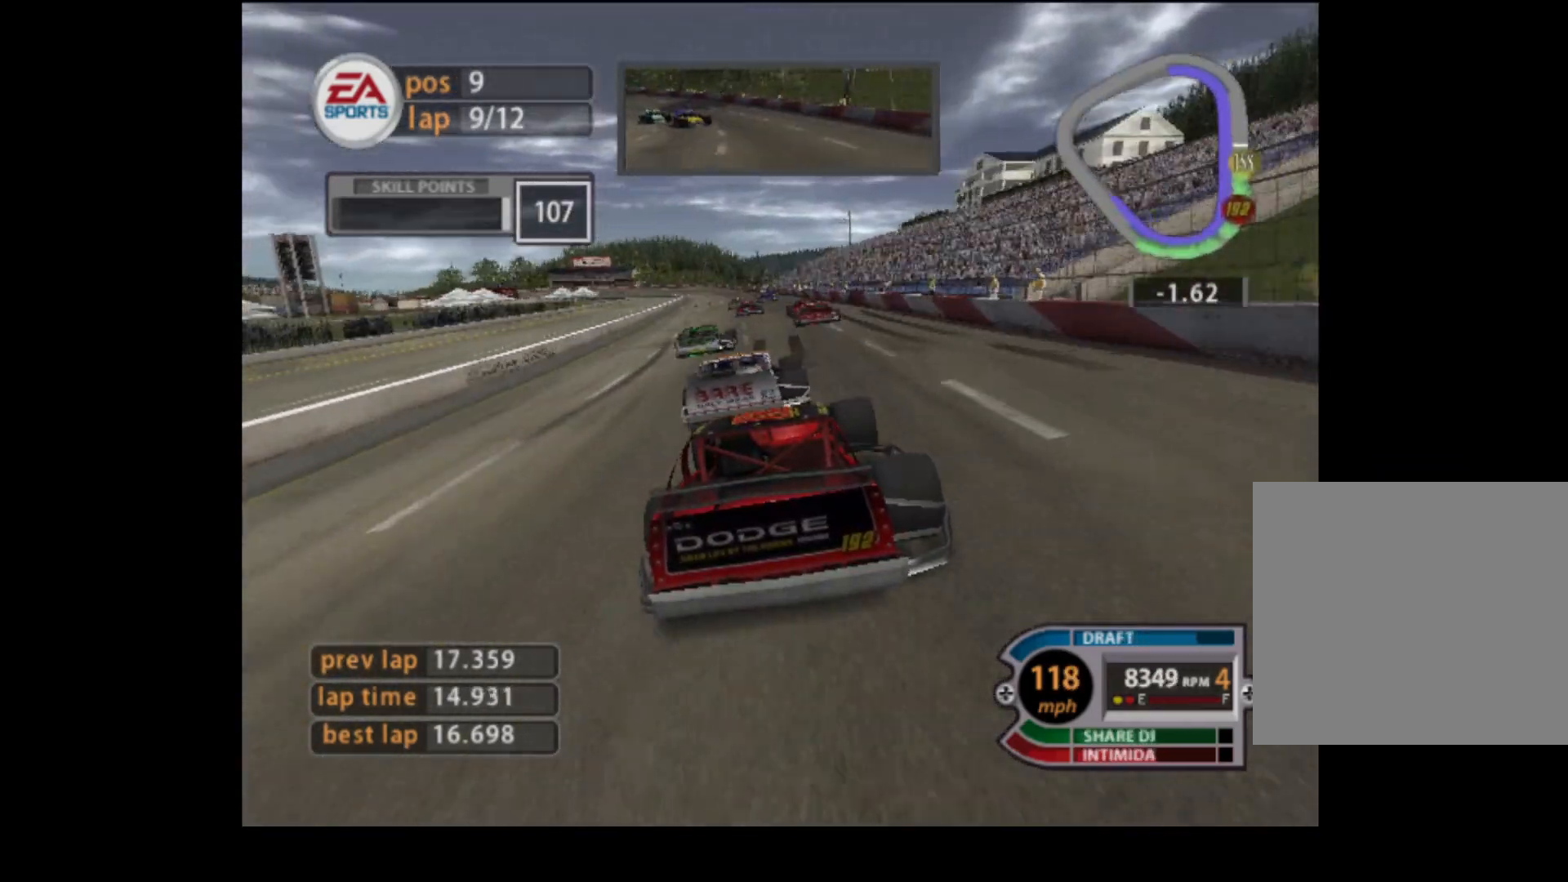
{"buttons": ["R2"], "left_stick": "center", "events": [[134, "left_stick", "right"], [251, "left_stick", "center"], [301, "left_stick", "left"], [401, "left_stick", "center"]]}
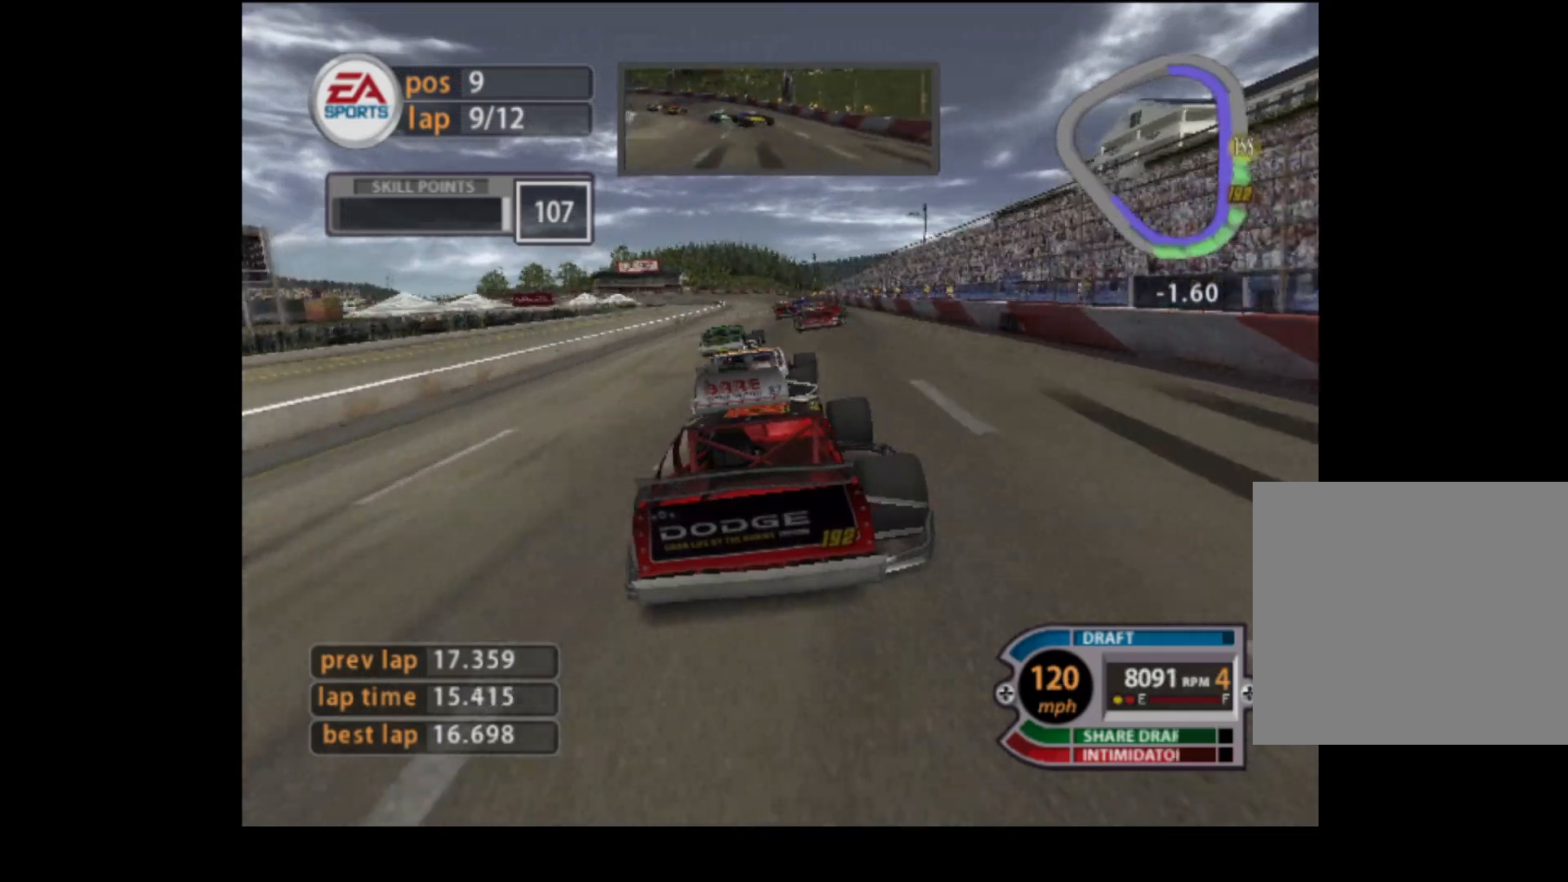
{"buttons": ["R2"], "left_stick": "center", "events": [[117, "left_stick", "right"], [200, "left_stick", "center"], [333, "left_stick", "left"], [434, "left_stick", "center"]]}
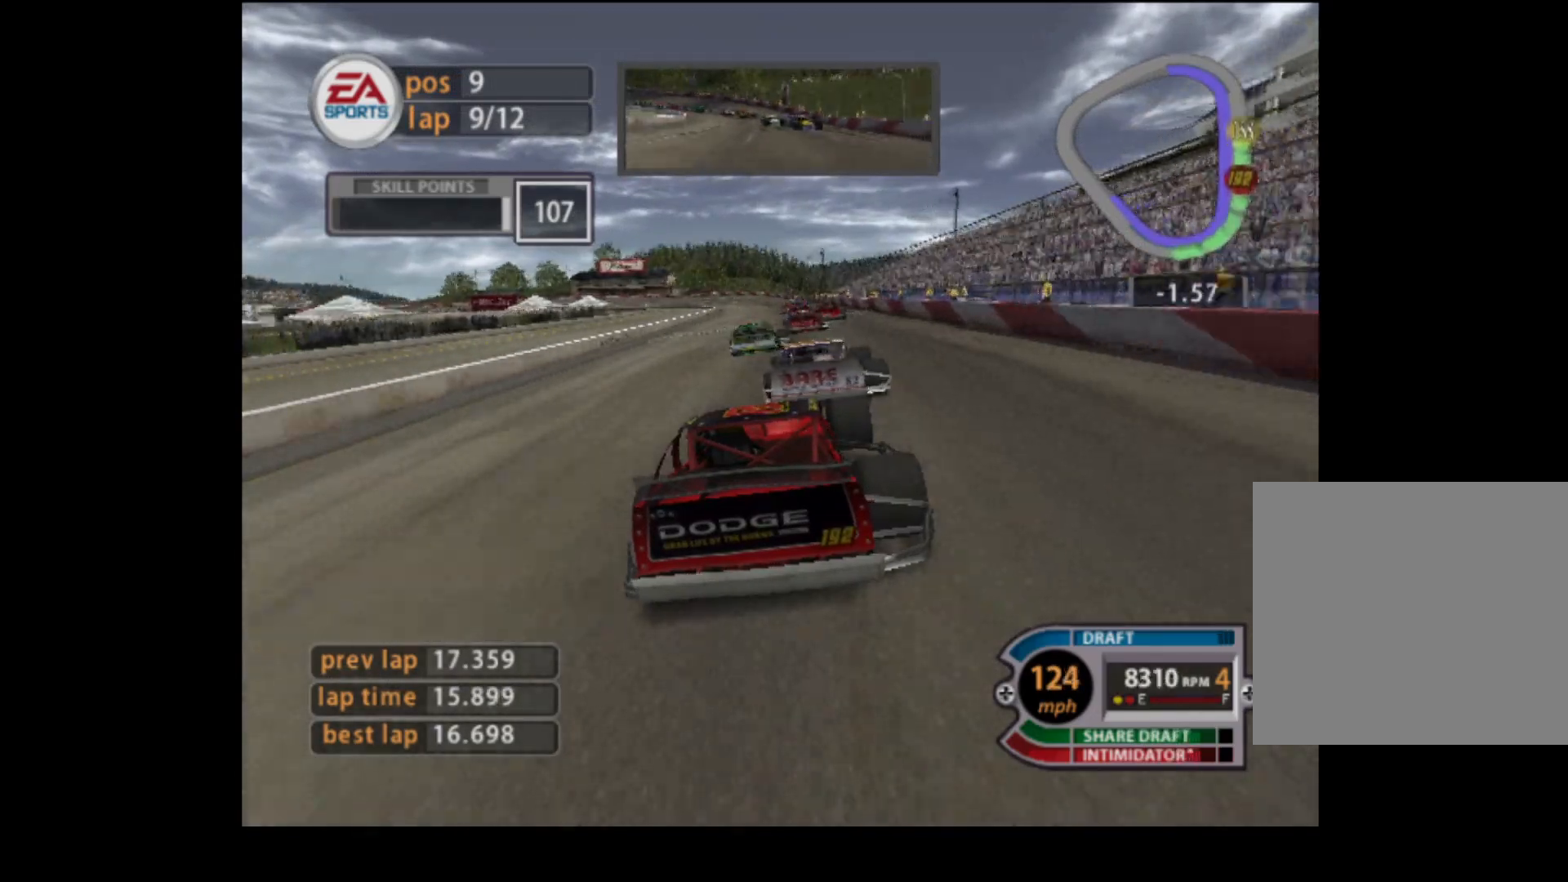
{"buttons": ["R2"], "left_stick": "left", "events": [[467, "left_stick", "left"]]}
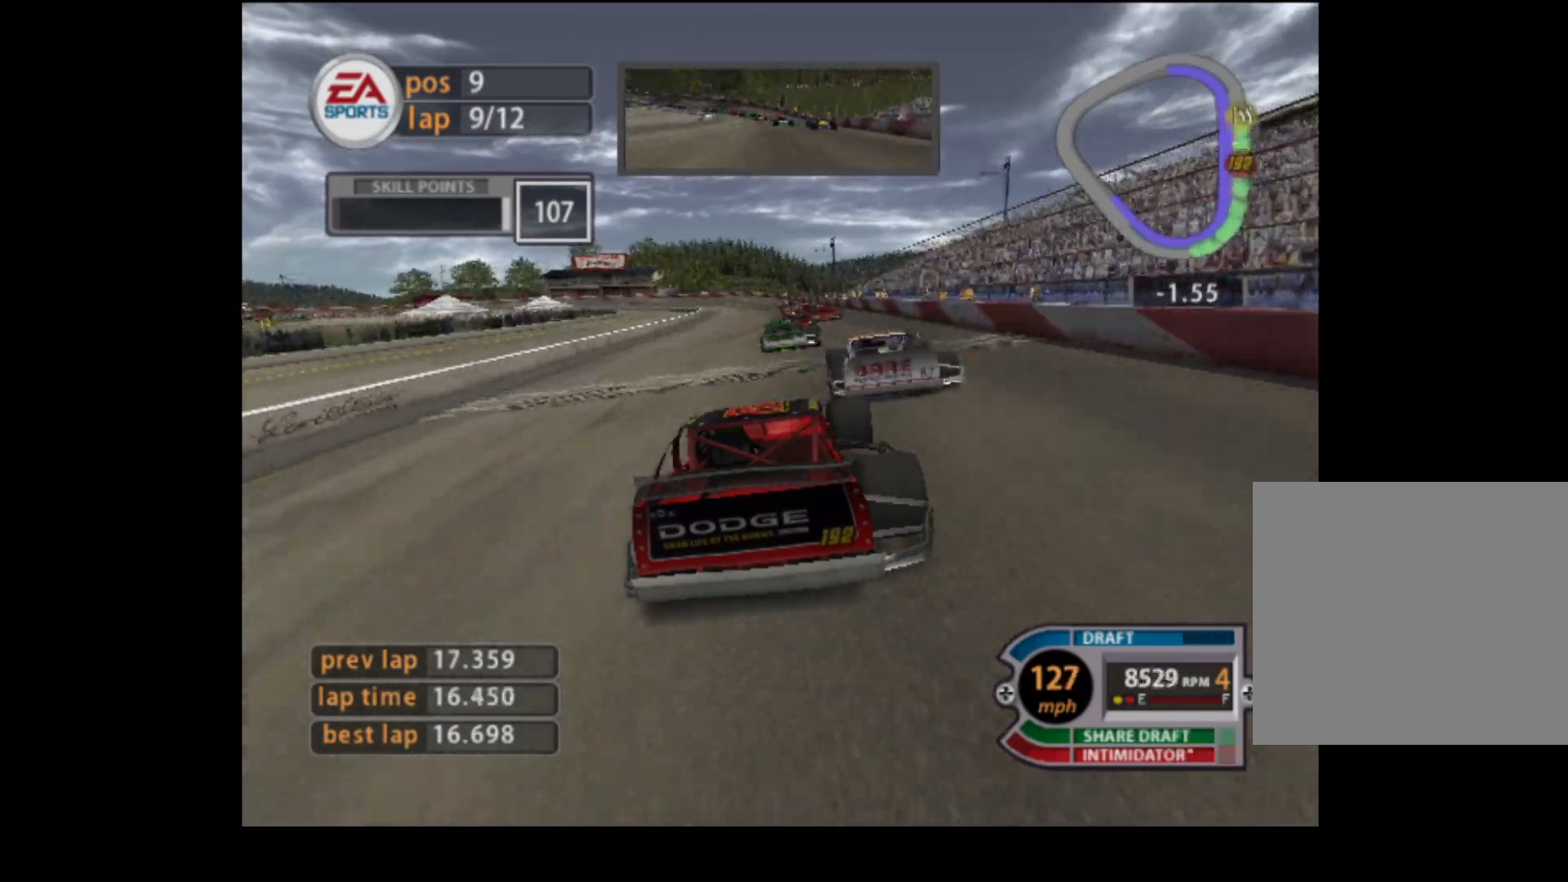
{"buttons": ["R2"], "left_stick": "left", "events": [[167, "left_stick", "center"], [417, "left_stick", "left"]]}
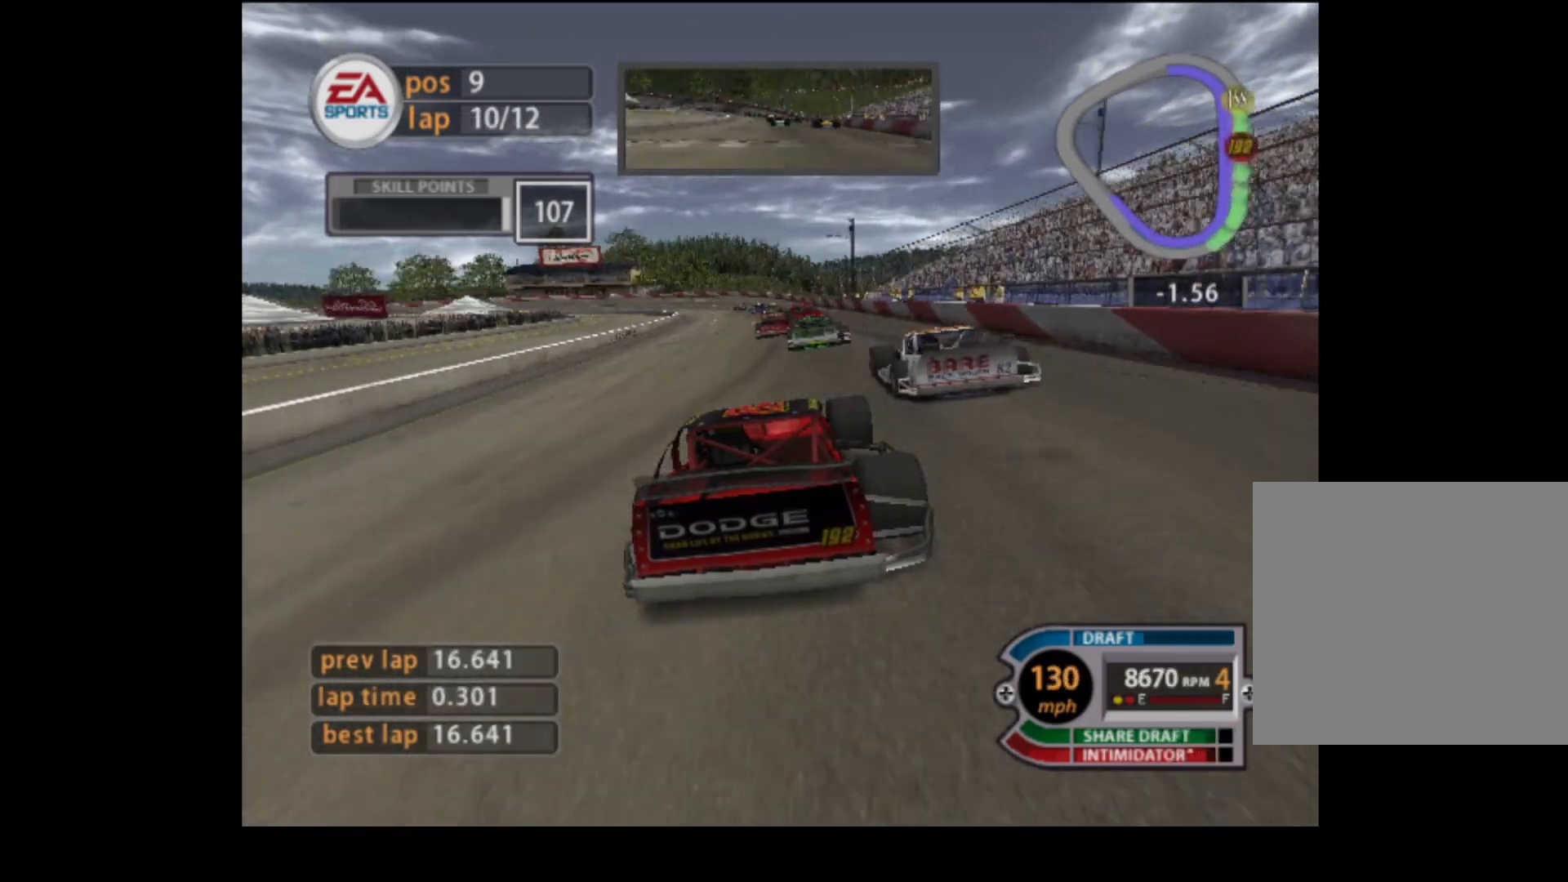
{"buttons": ["R2"], "left_stick": "left", "events": []}
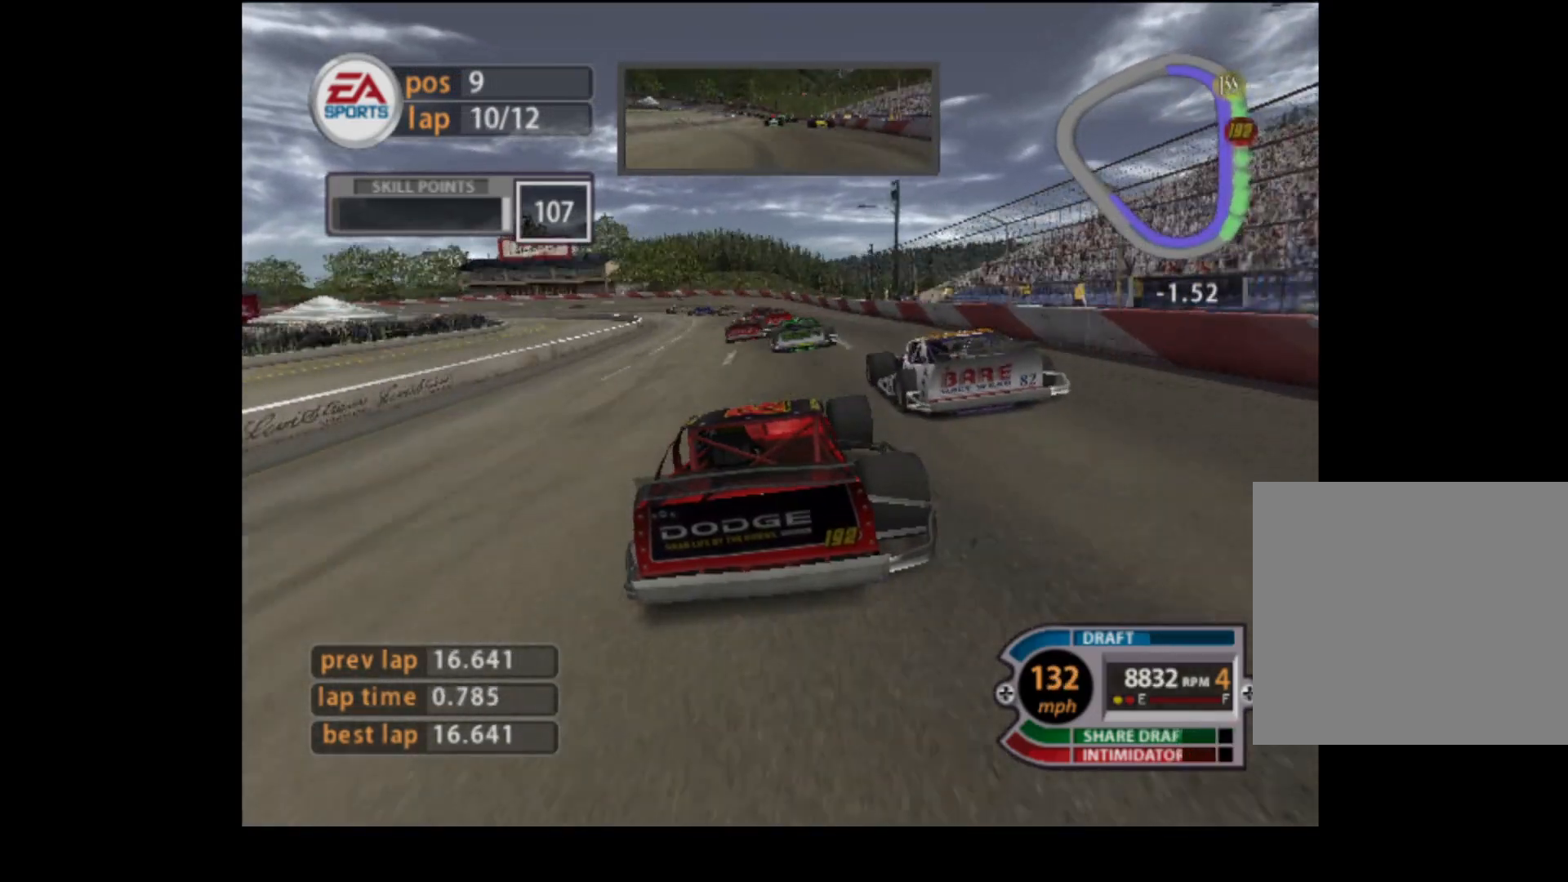
{"buttons": ["R2"], "left_stick": "left", "events": [[217, "left_stick", "center"], [267, "R2", "up"], [267, "left_stick", "left"], [484, "R2", "down"]]}
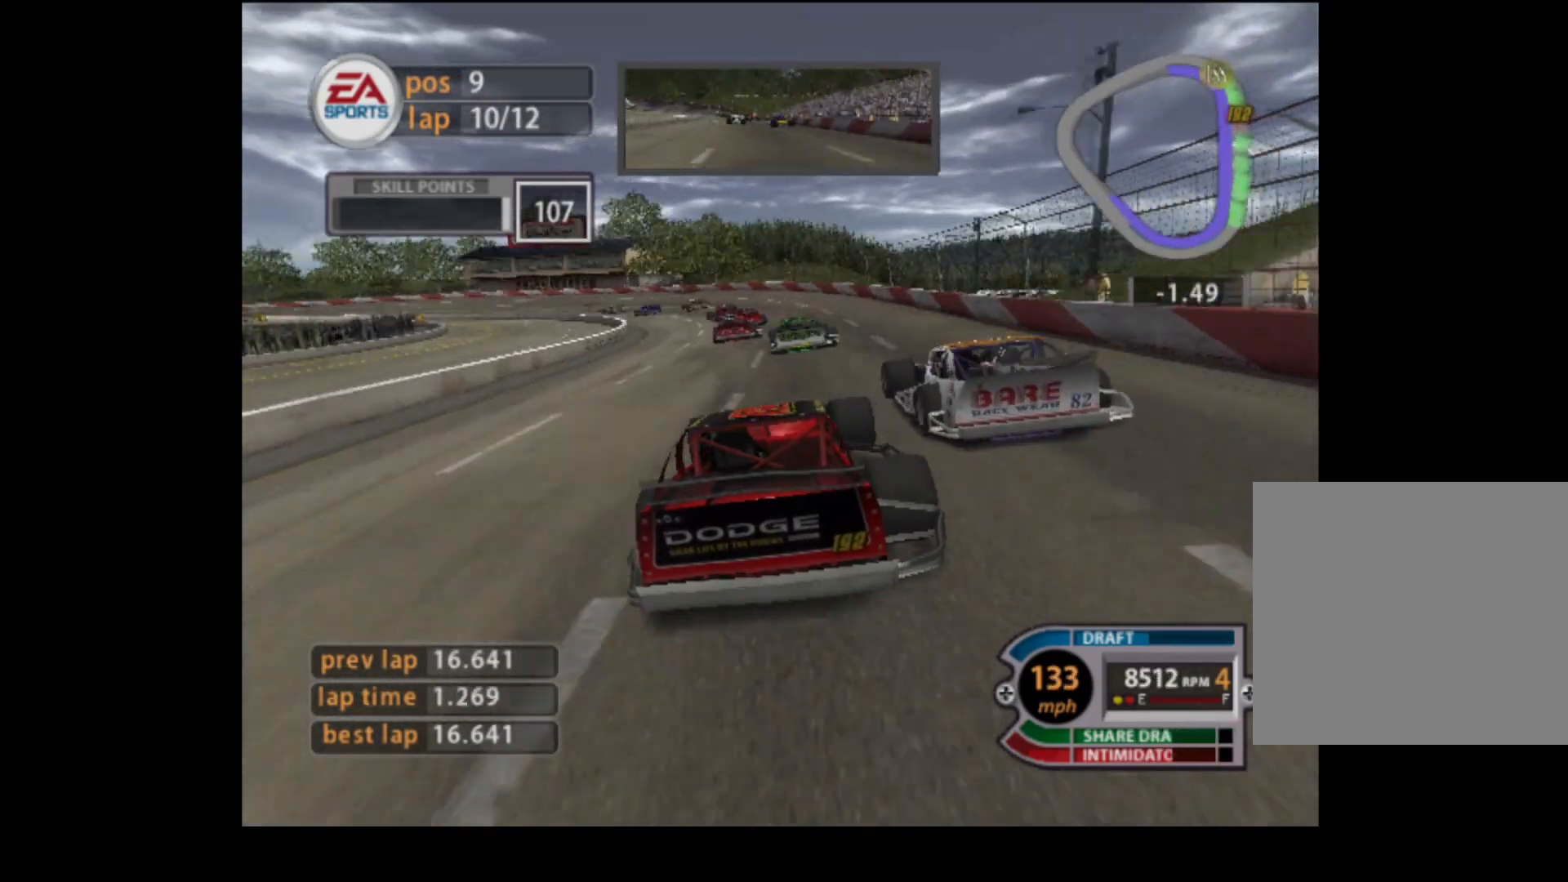
{"buttons": [], "left_stick": "left", "events": [[84, "R2", "up"]]}
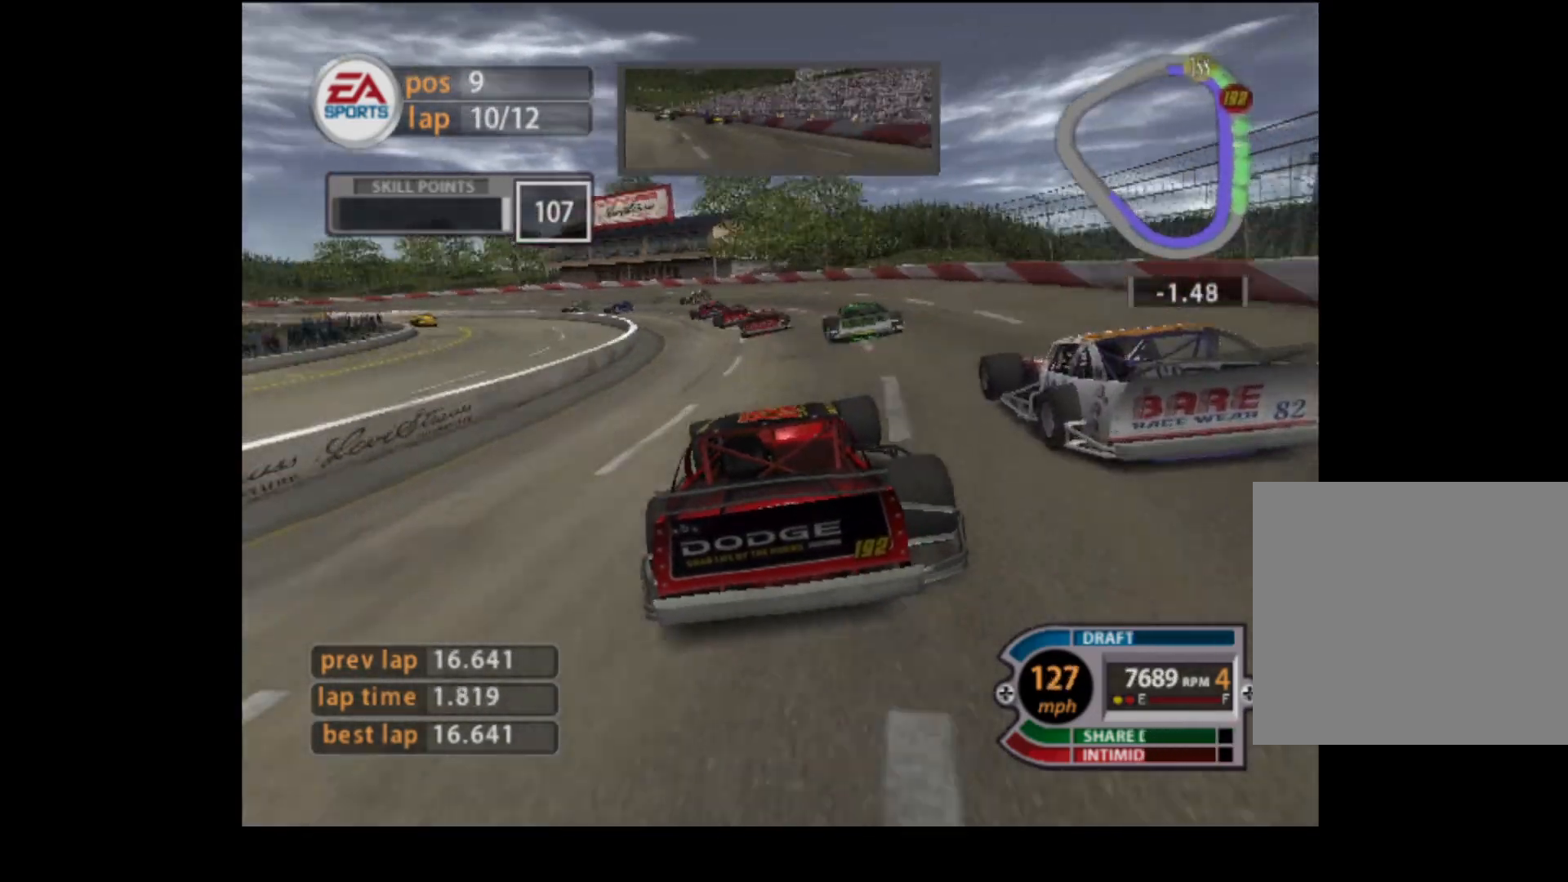
{"buttons": [], "left_stick": "left", "events": []}
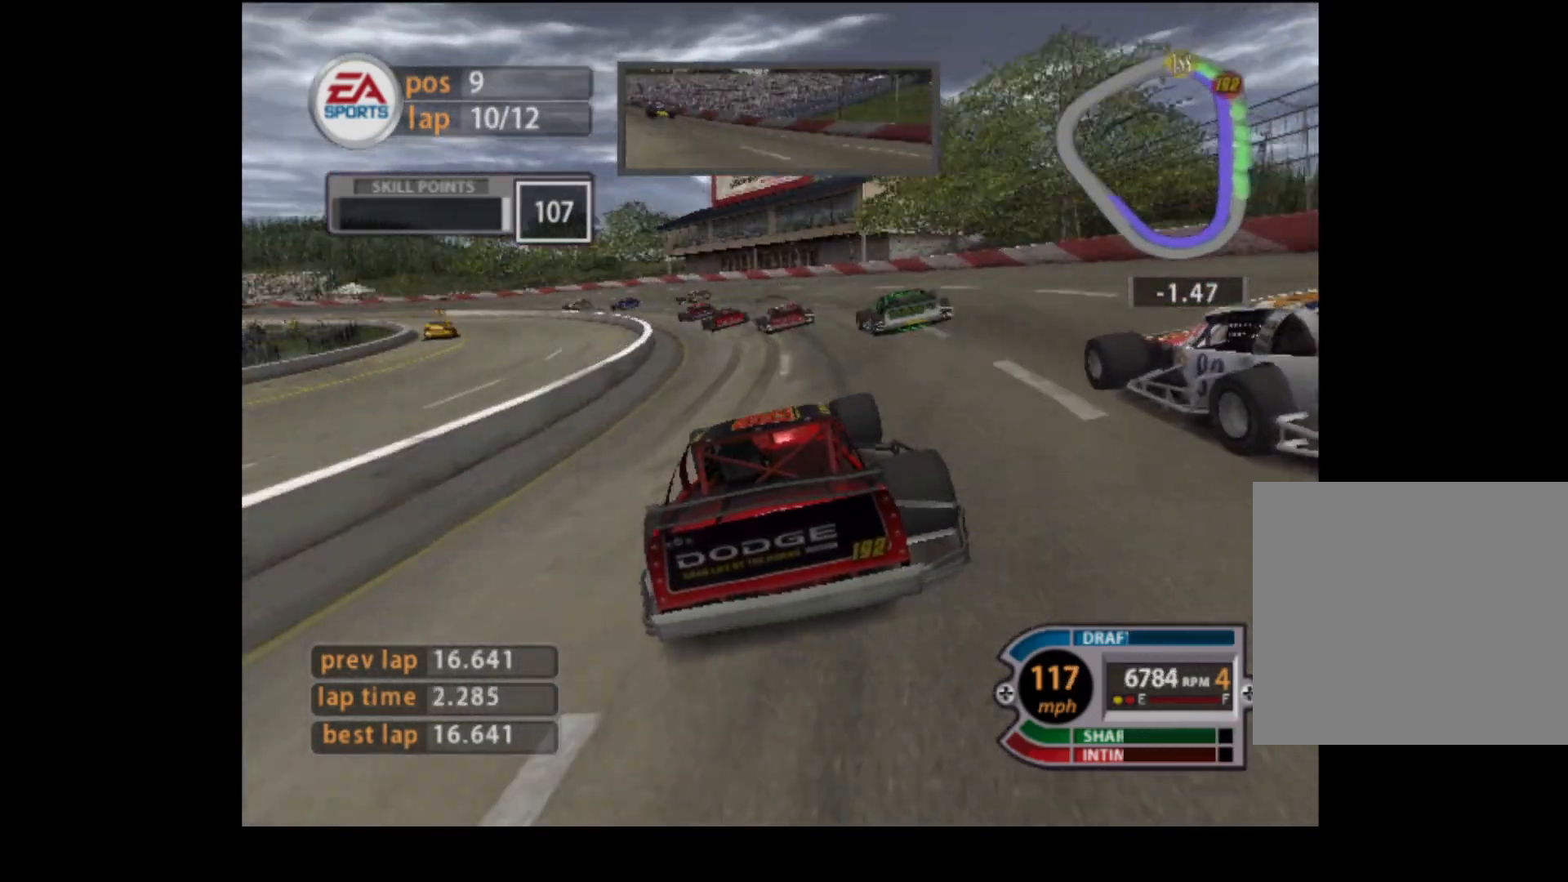
{"buttons": ["R2"], "left_stick": "left", "events": [[34, "R2", "down"]]}
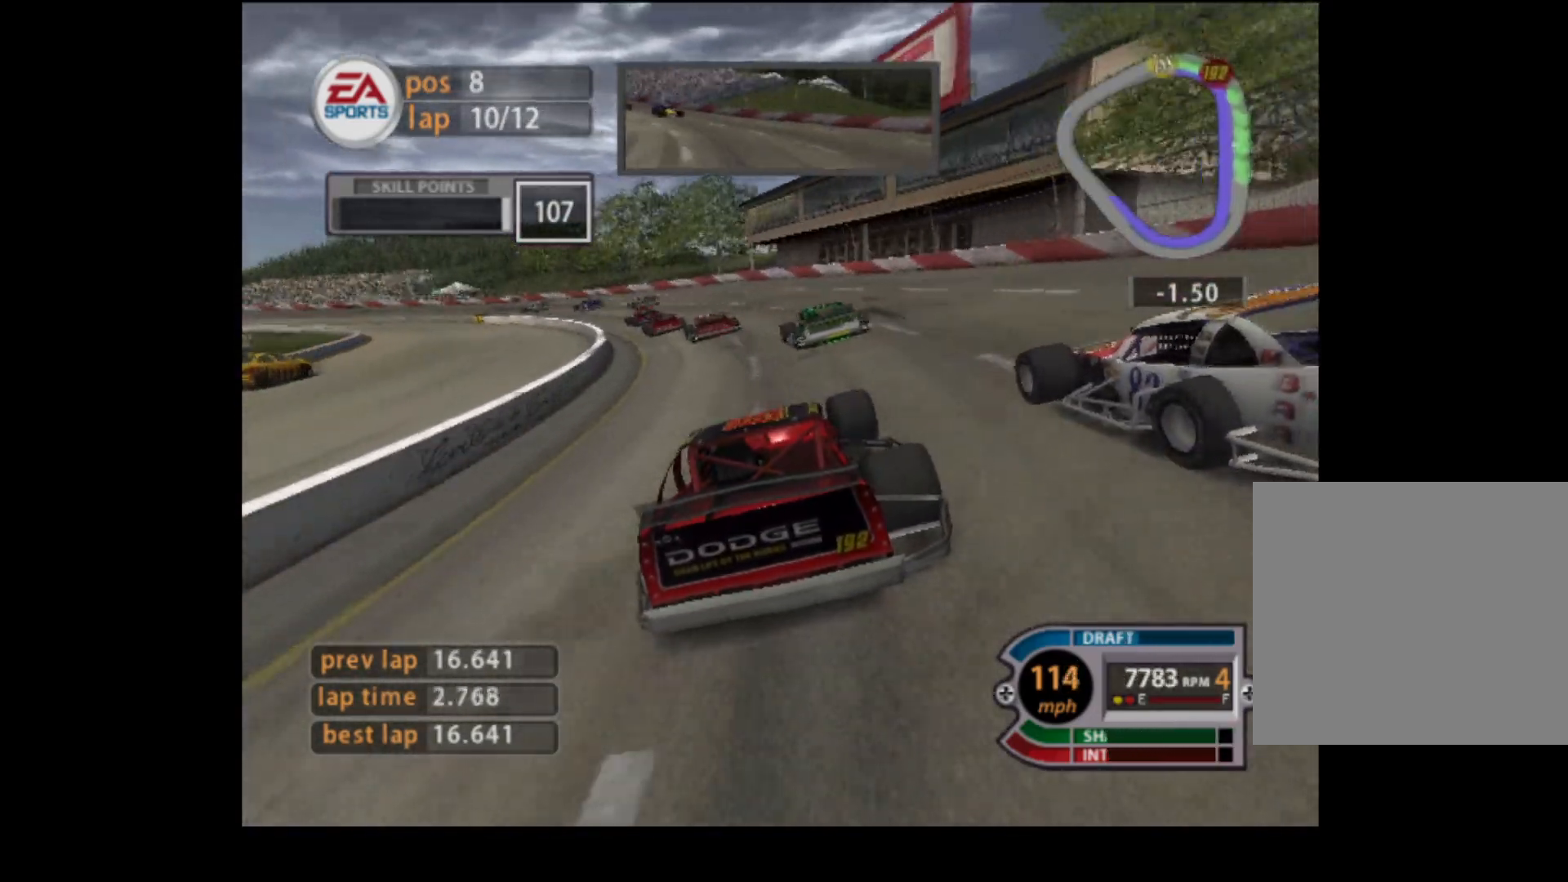
{"buttons": ["R2"], "left_stick": "left", "events": []}
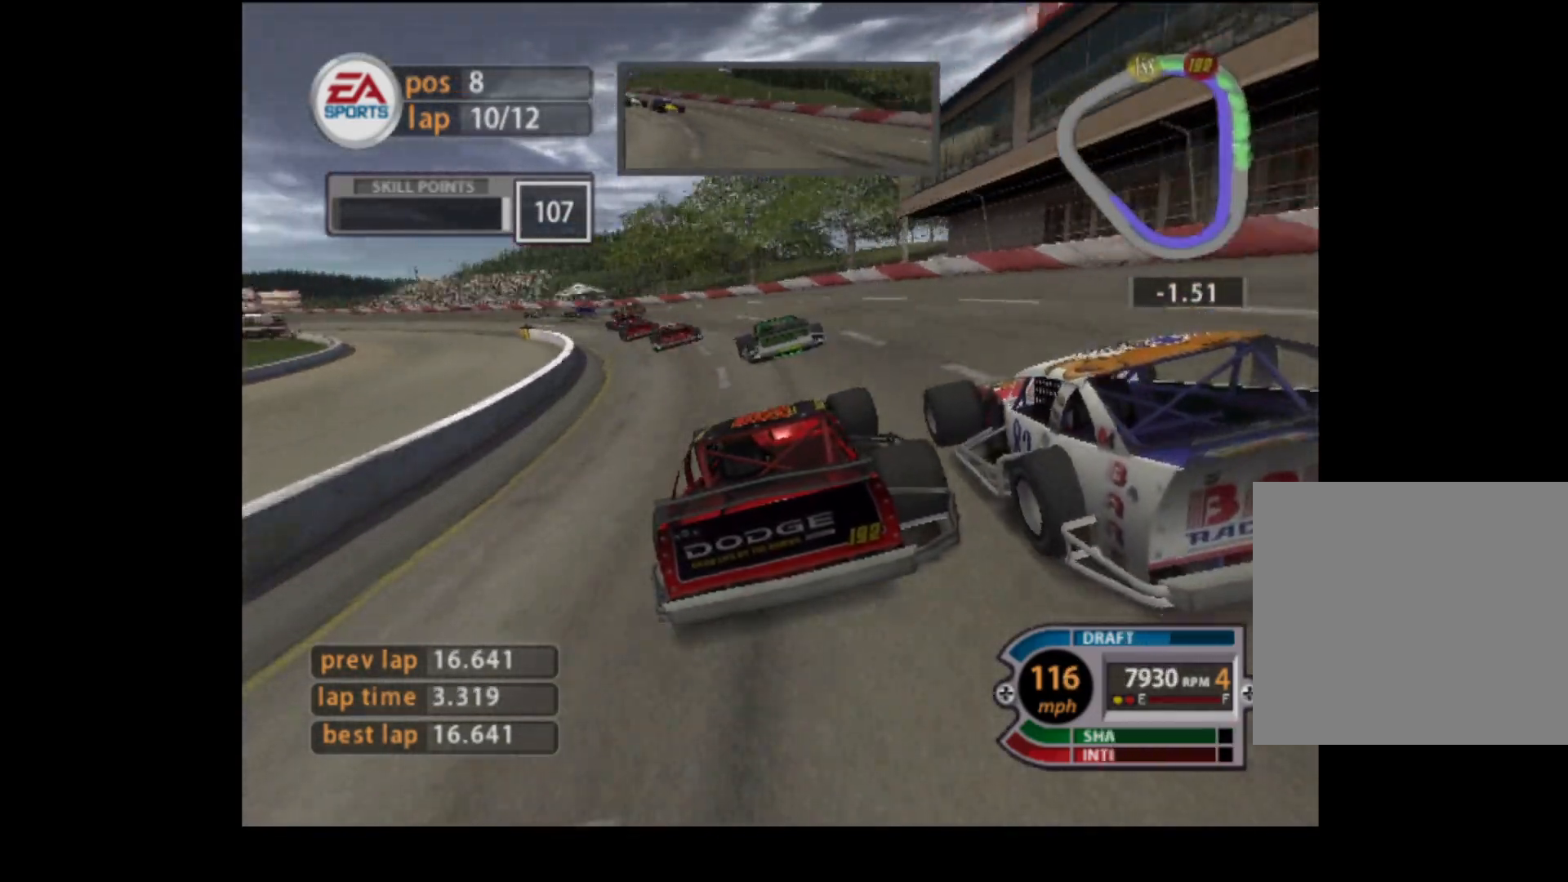
{"buttons": ["R2"], "left_stick": "left", "events": []}
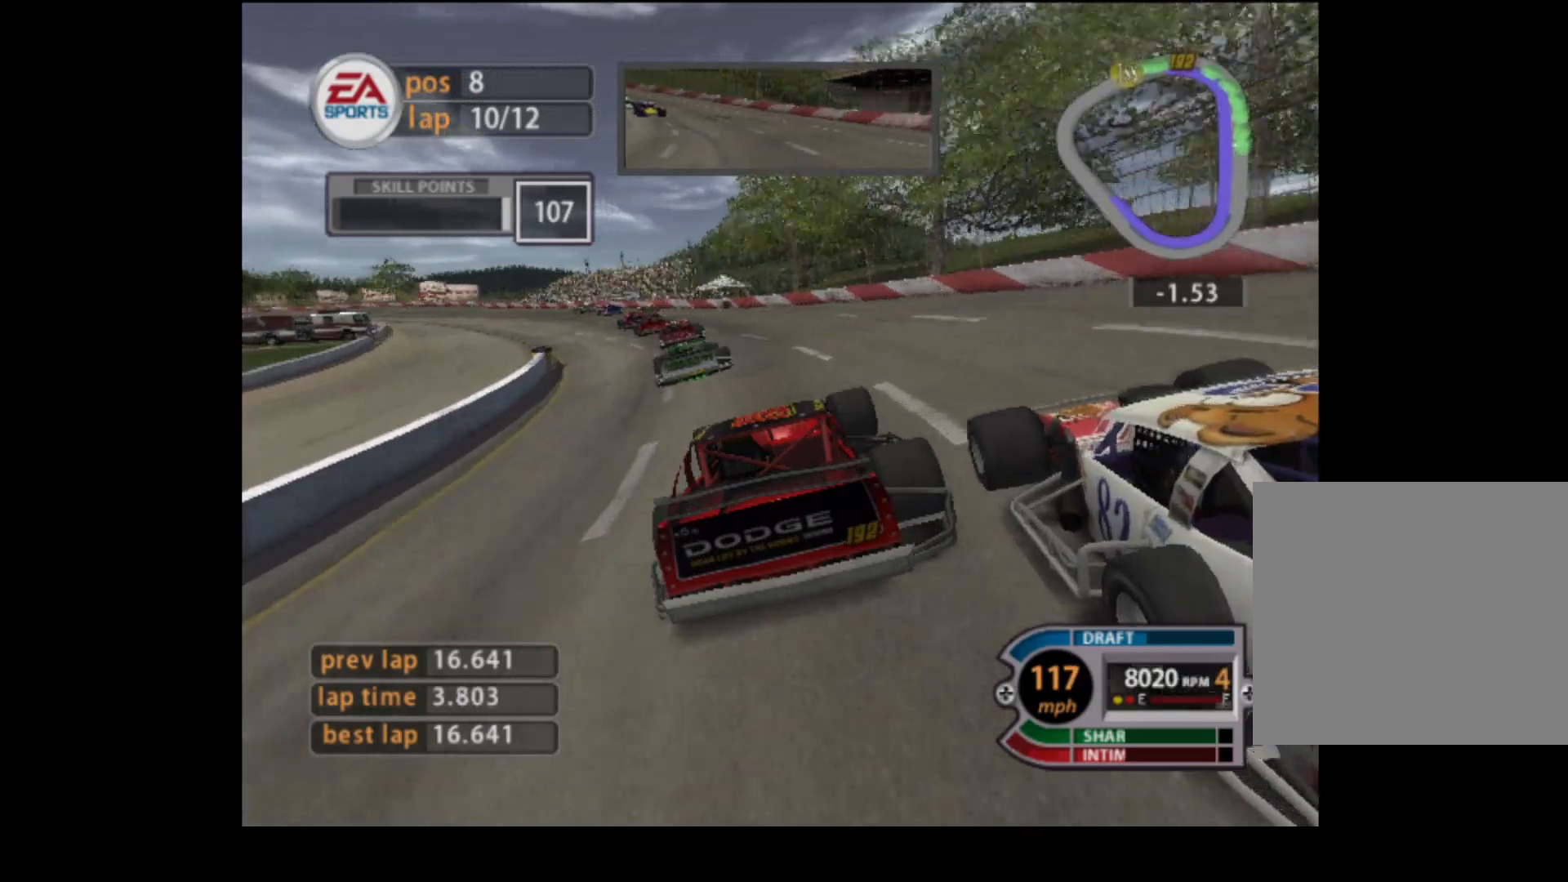
{"buttons": ["R2"], "left_stick": "left", "events": []}
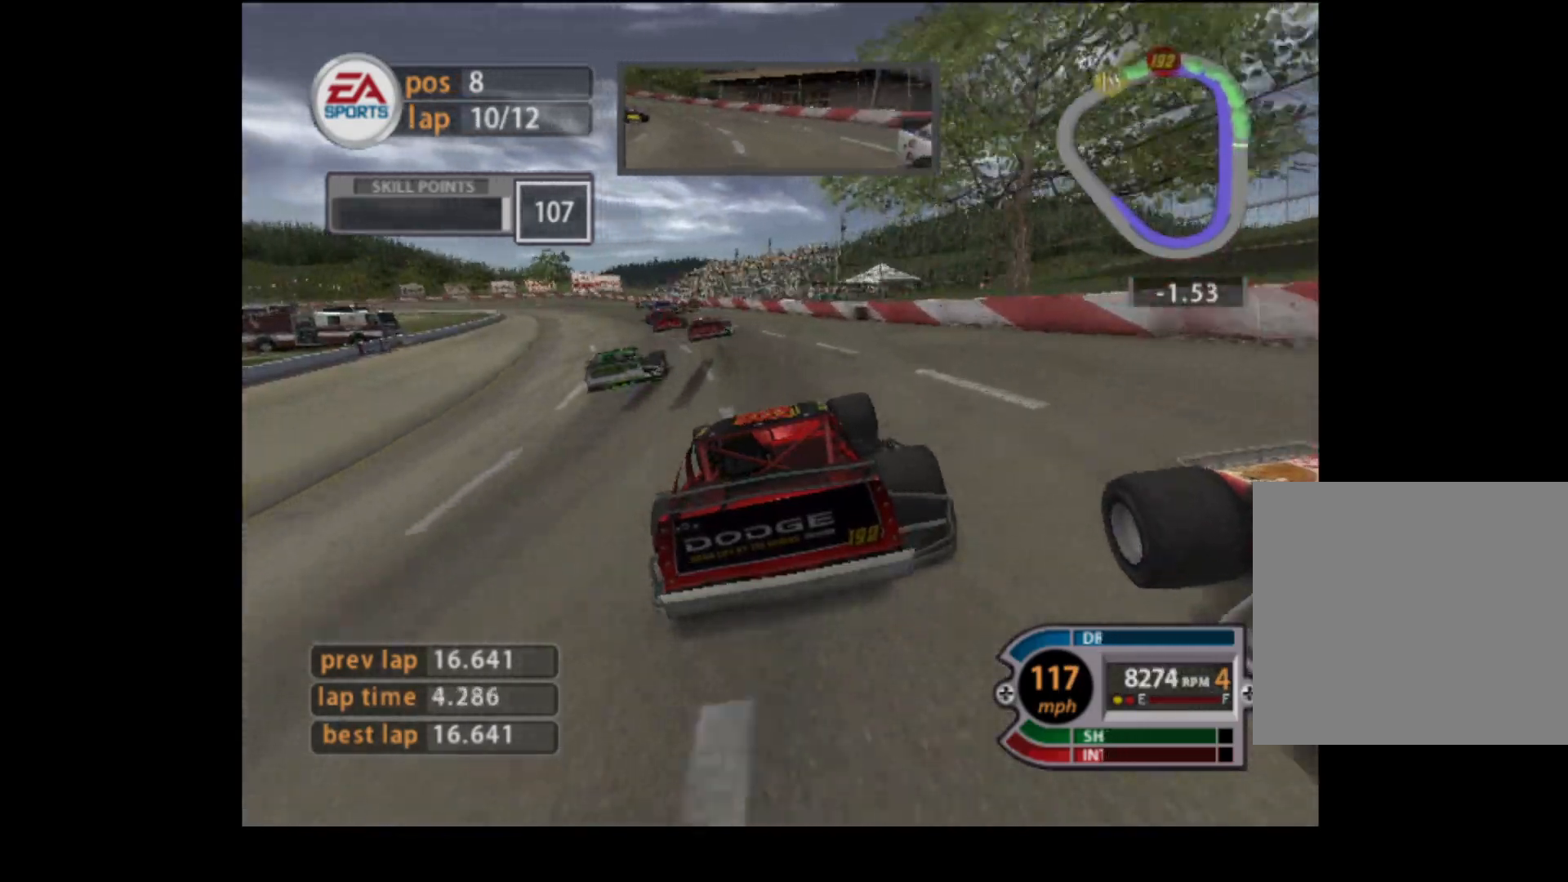
{"buttons": ["R2"], "left_stick": "center", "events": [[301, "left_stick", "up-left"], [467, "left_stick", "center"]]}
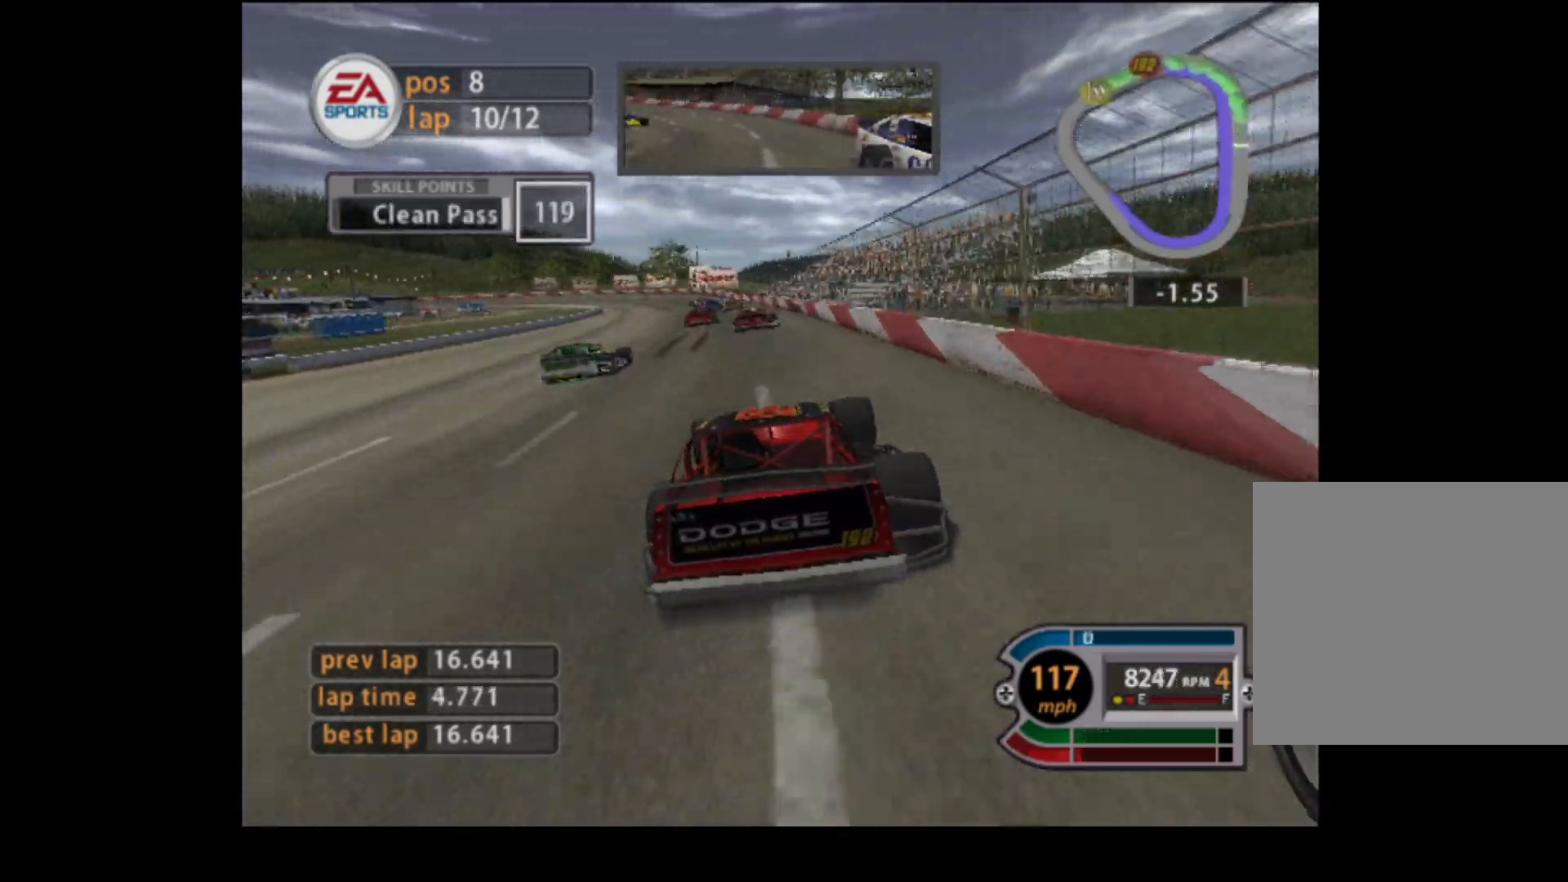
{"buttons": ["R2"], "left_stick": "center", "events": [[67, "left_stick", "left"], [150, "left_stick", "up-left"], [300, "left_stick", "center"]]}
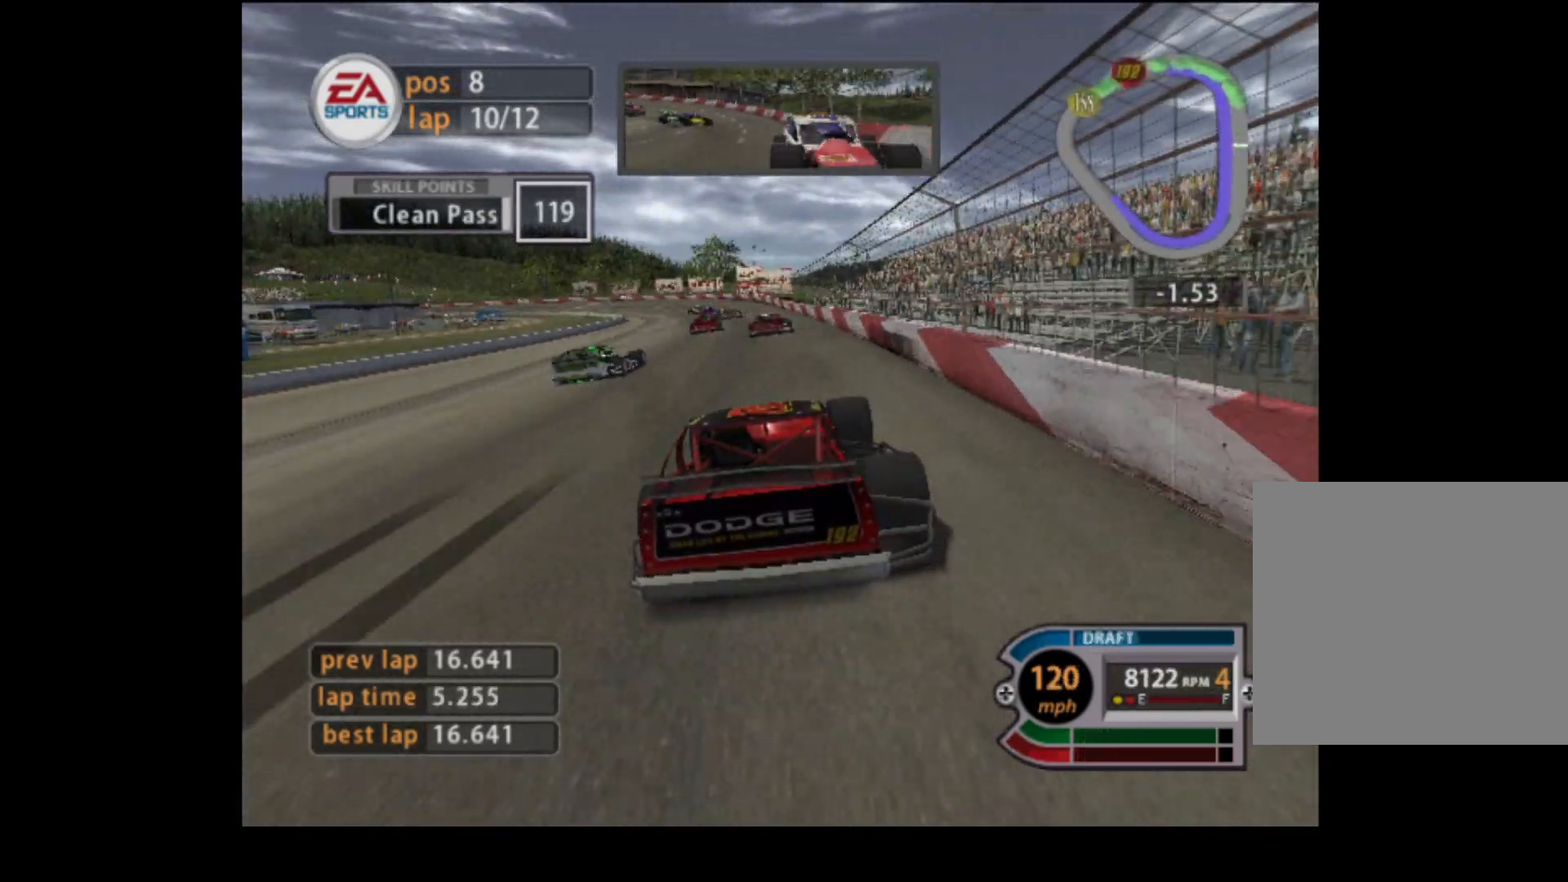
{"buttons": ["R2"], "left_stick": "left", "events": [[17, "left_stick", "left"]]}